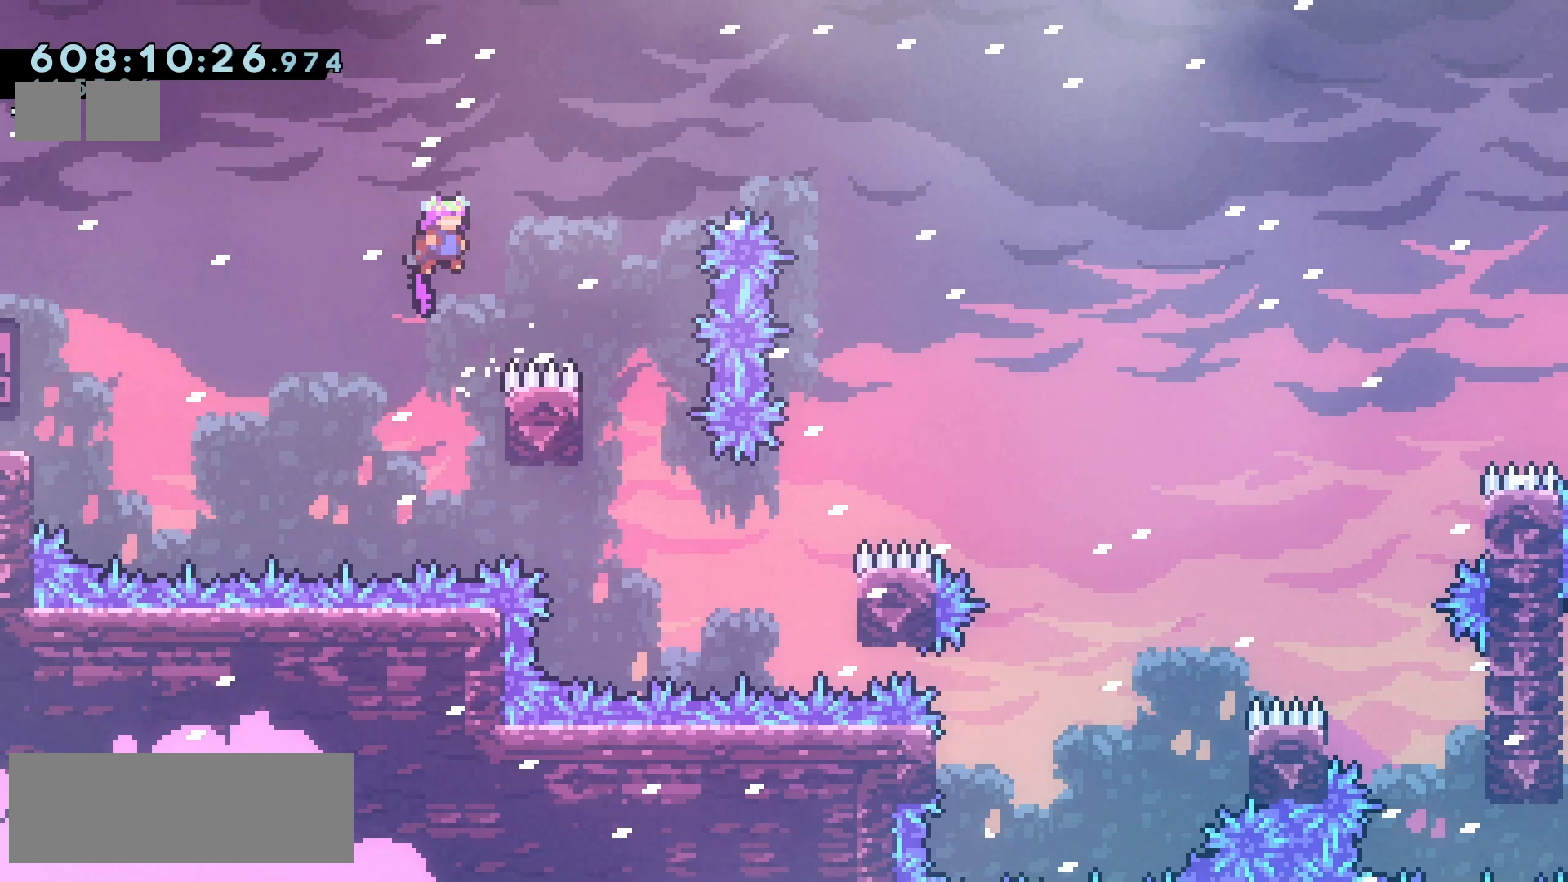
Gameplay with keyboard; each line is a JSON object with the keys held at the frame after it. "events" lists presses ("down") and releases ("up") of "climb", "climb2", "dash", "demo", "down", "grab", "jump", "jump2", "left", "pause", "right" and "up" between this image and that frame as [ms after this image, input, new state], when the widget could be followed in between. No other keys are recorded. Mouse input is not recorded. Key names are as the overlay labels them; some are game actions (e.g. jump) rather than physical keys.
{"keys": [], "events": [[350, "jump2", "up"], [350, "right", "up"]]}
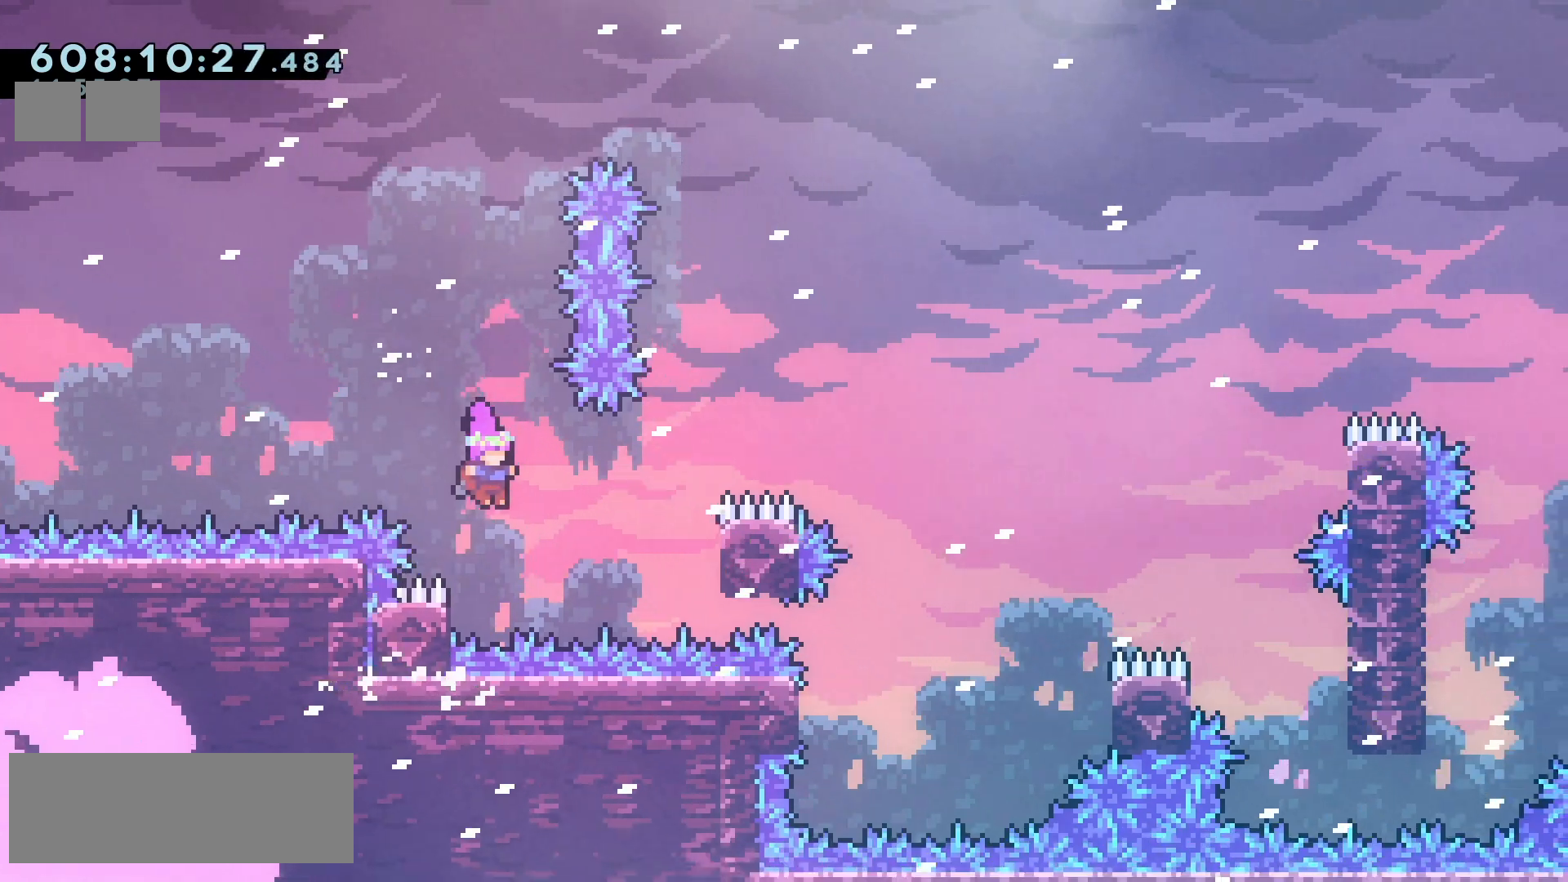
{"keys": ["jump2", "right"], "events": [[67, "left", "down"], [167, "jump2", "down"], [183, "right", "down"], [217, "left", "up"]]}
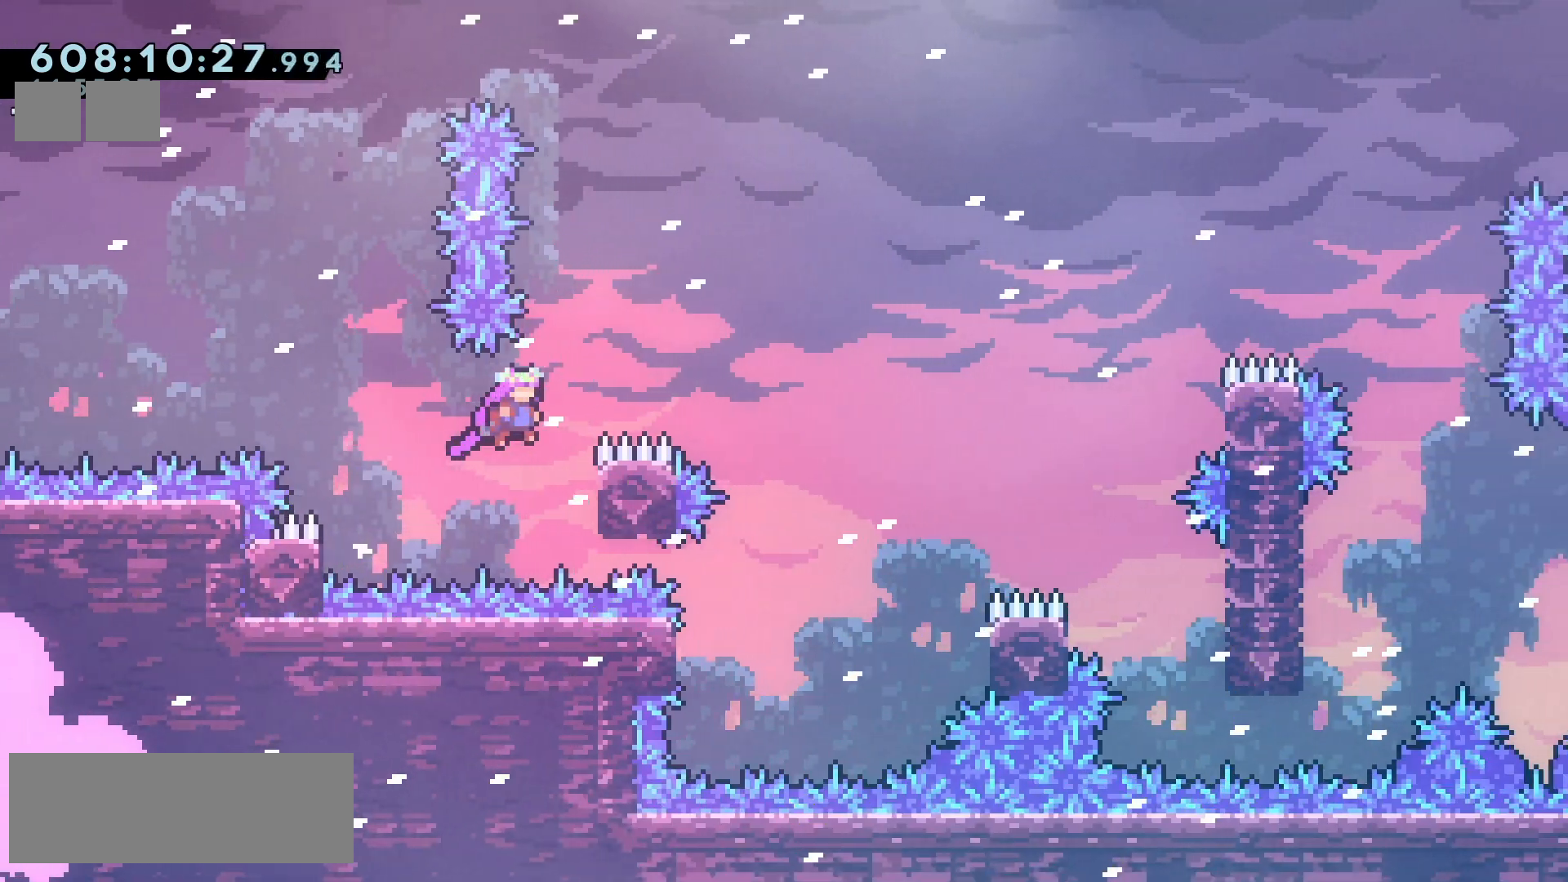
{"keys": ["climb", "right"], "events": [[100, "jump2", "up"], [117, "climb", "down"]]}
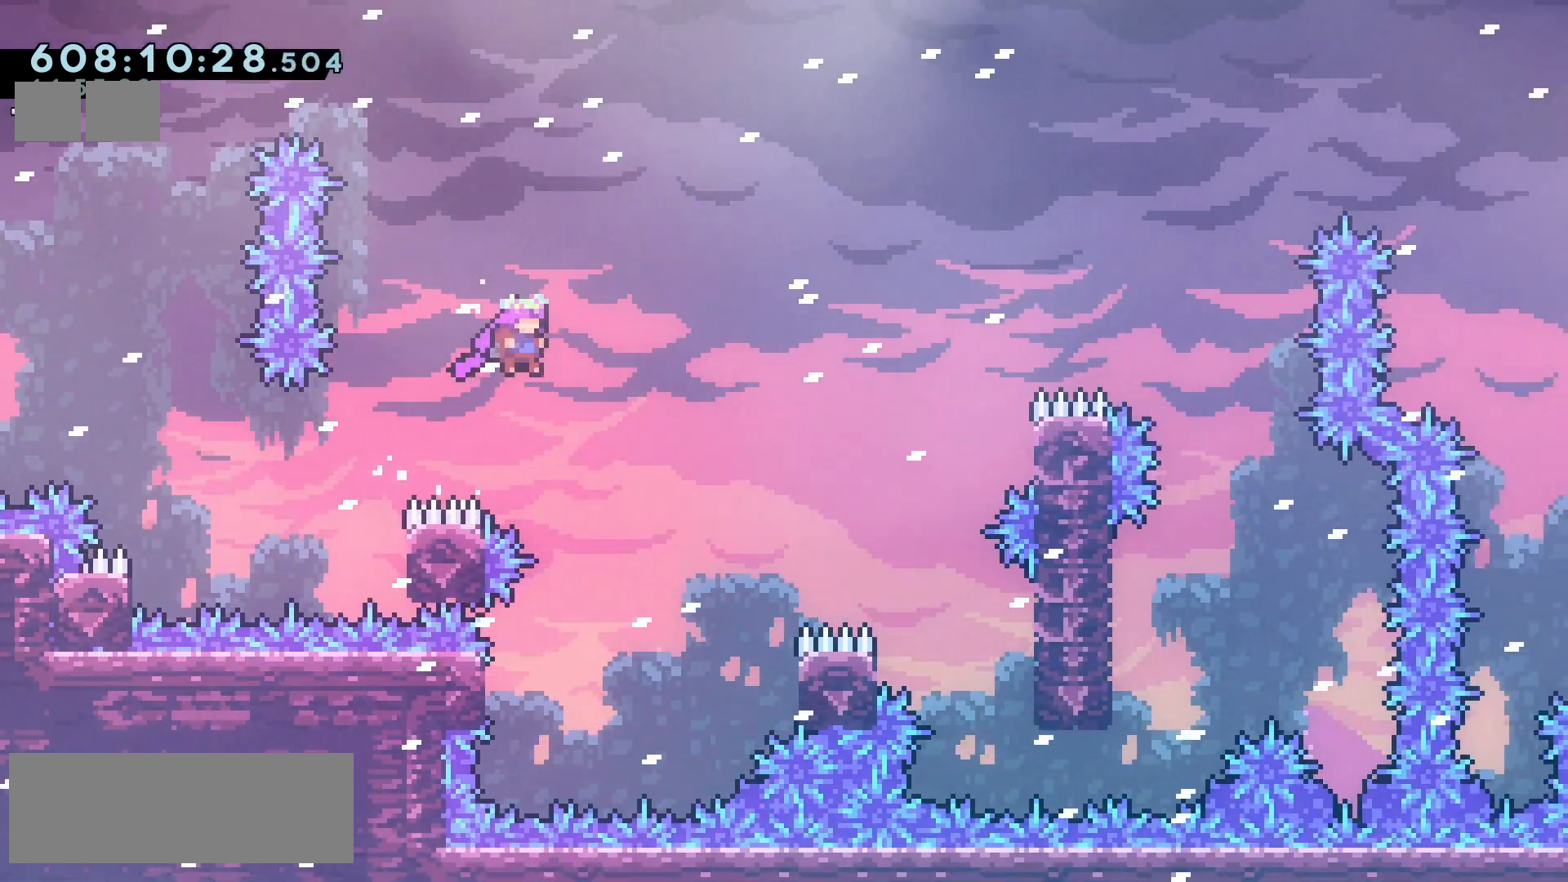
{"keys": ["right"], "events": [[500, "climb", "up"]]}
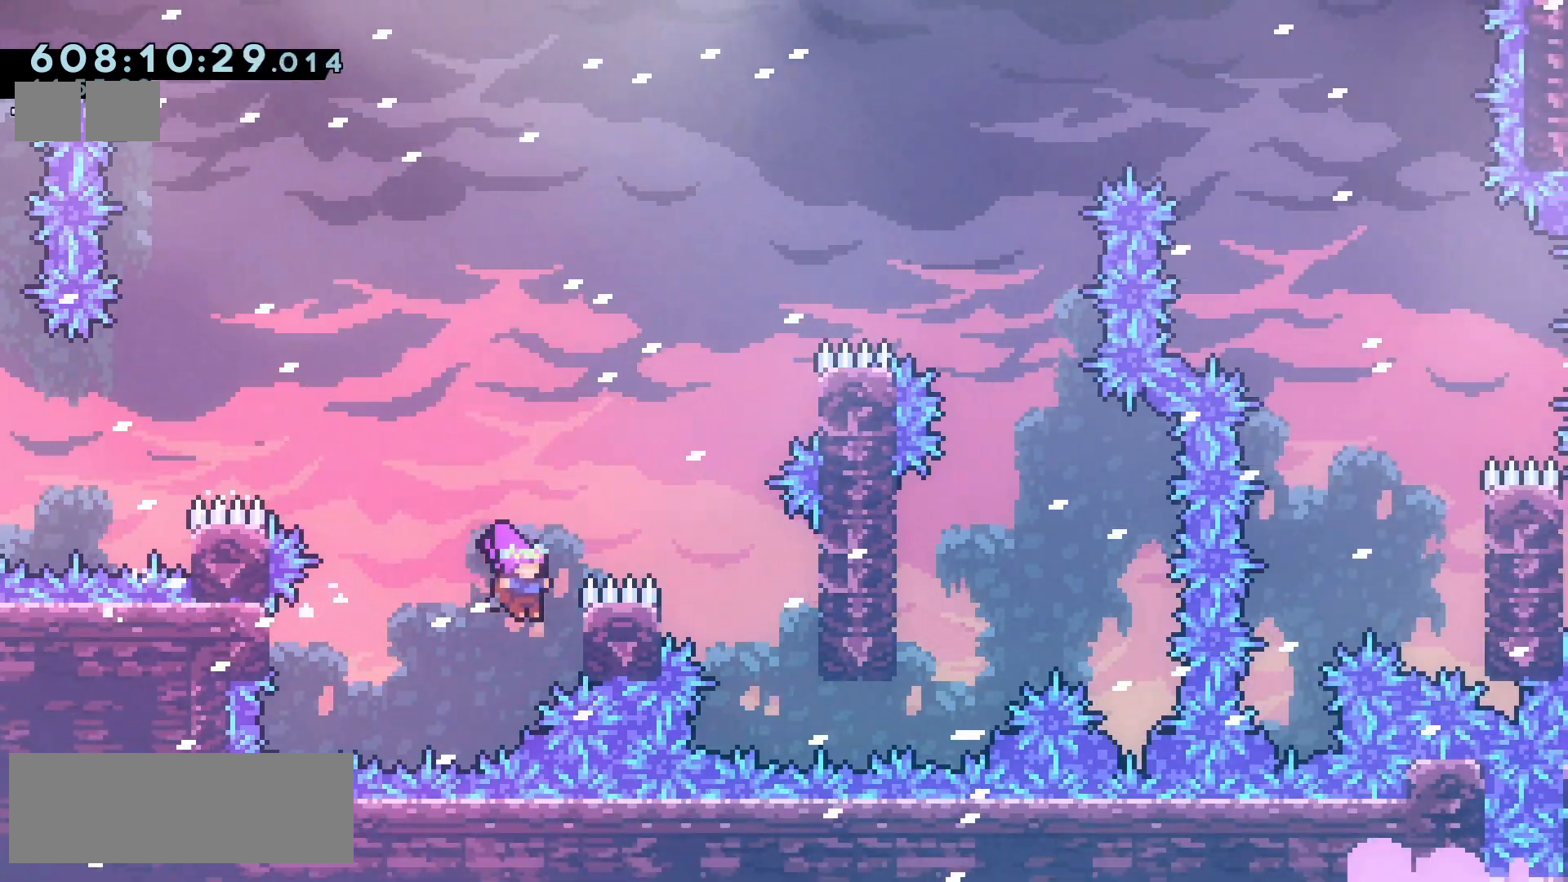
{"keys": ["climb2", "right"], "events": [[33, "climb2", "down"]]}
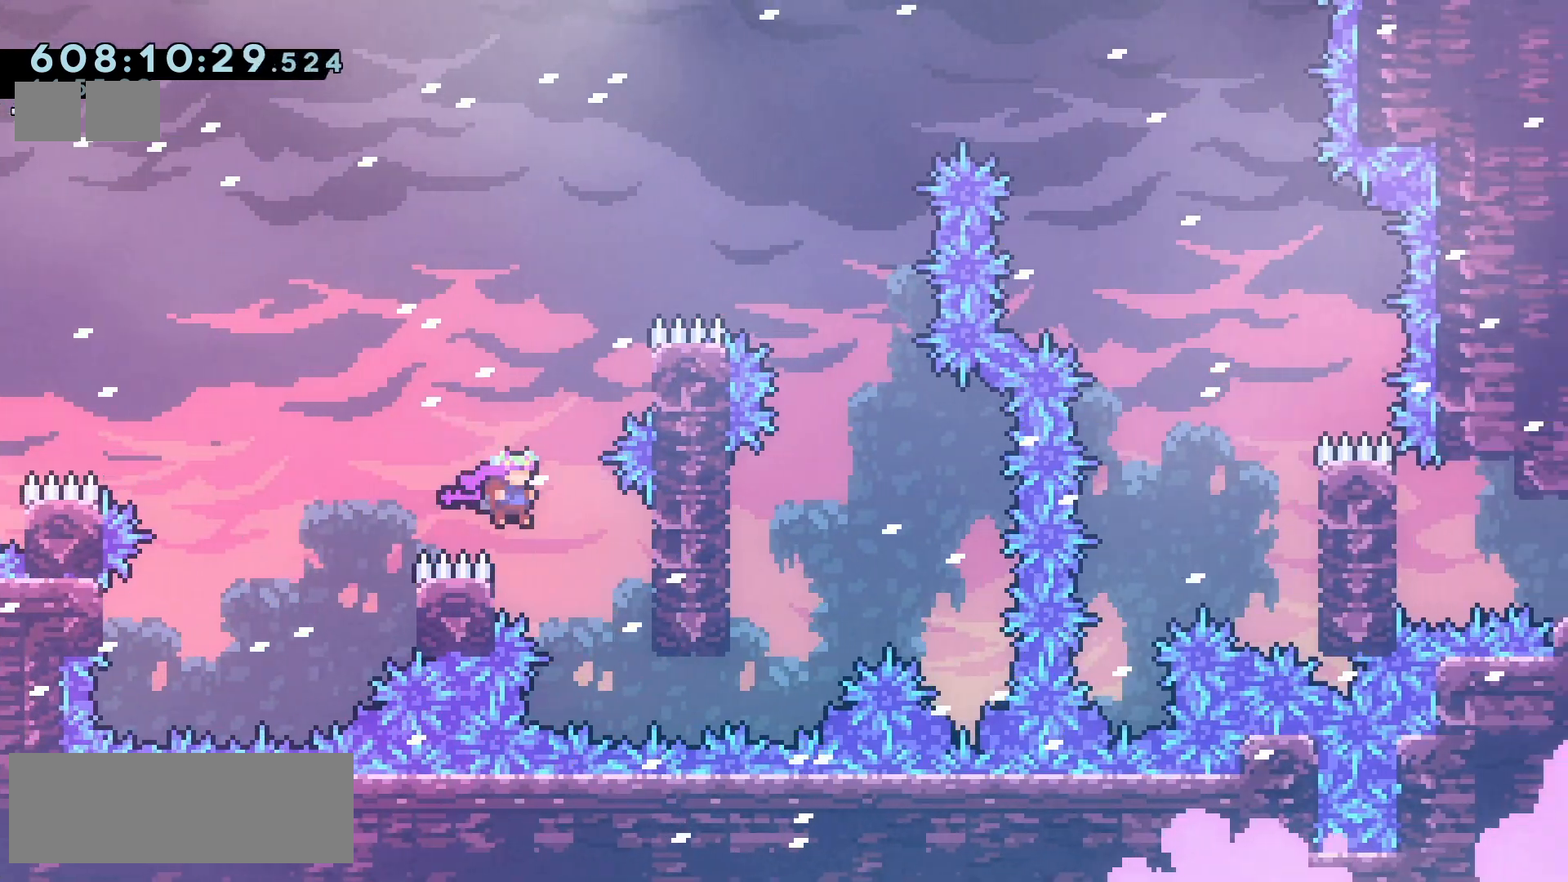
{"keys": ["jump2"], "events": [[150, "climb2", "up"], [250, "right", "up"], [267, "jump2", "down"]]}
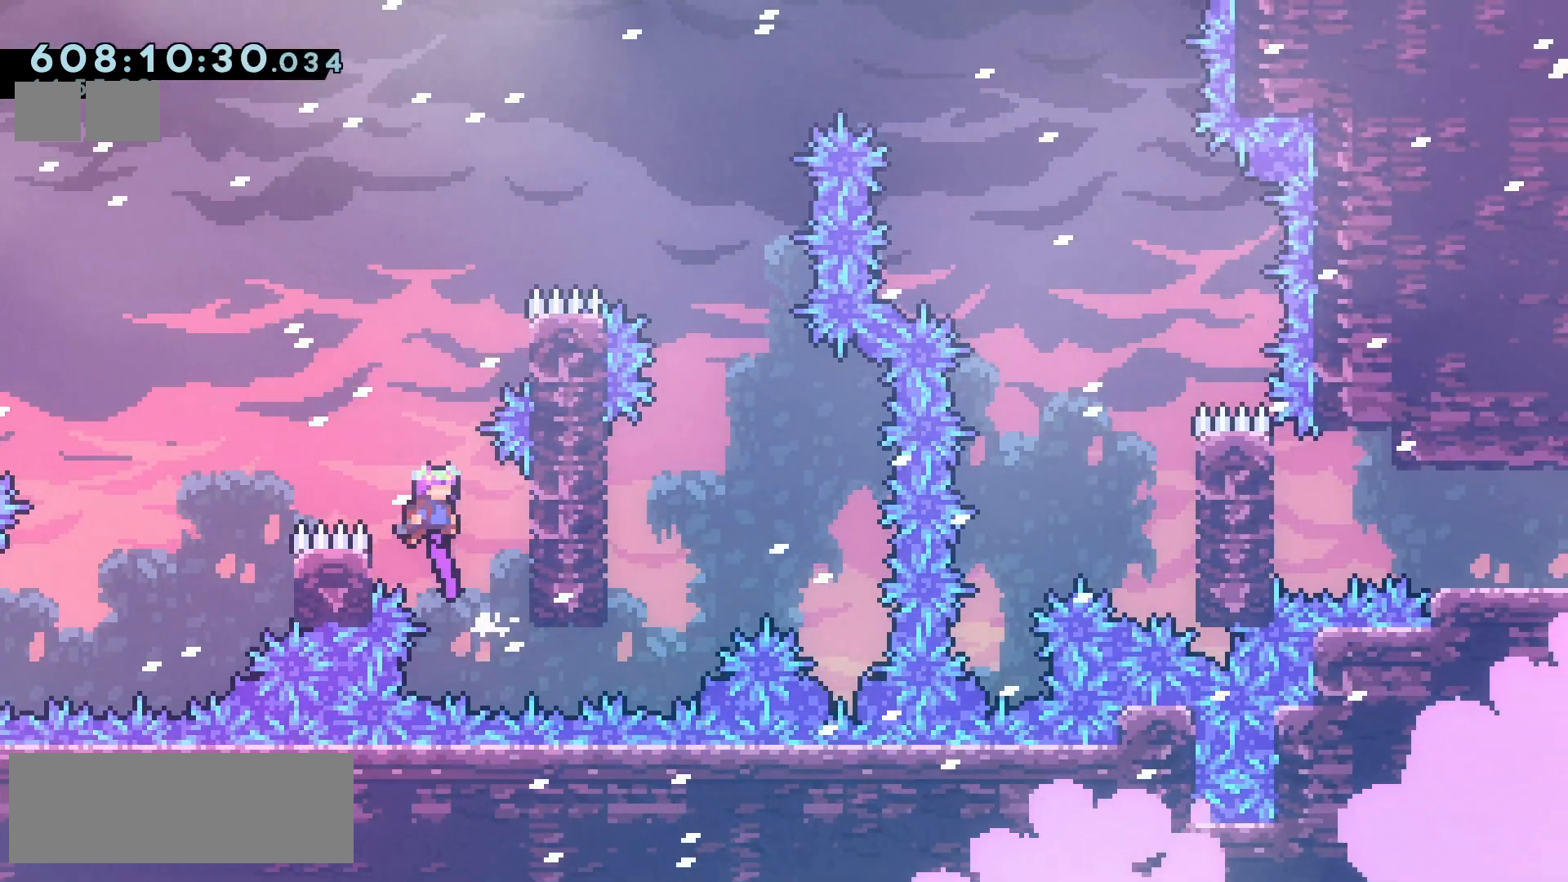
{"keys": ["jump2"], "events": [[50, "right", "down"], [200, "jump2", "up"], [300, "right", "up"], [367, "jump2", "down"]]}
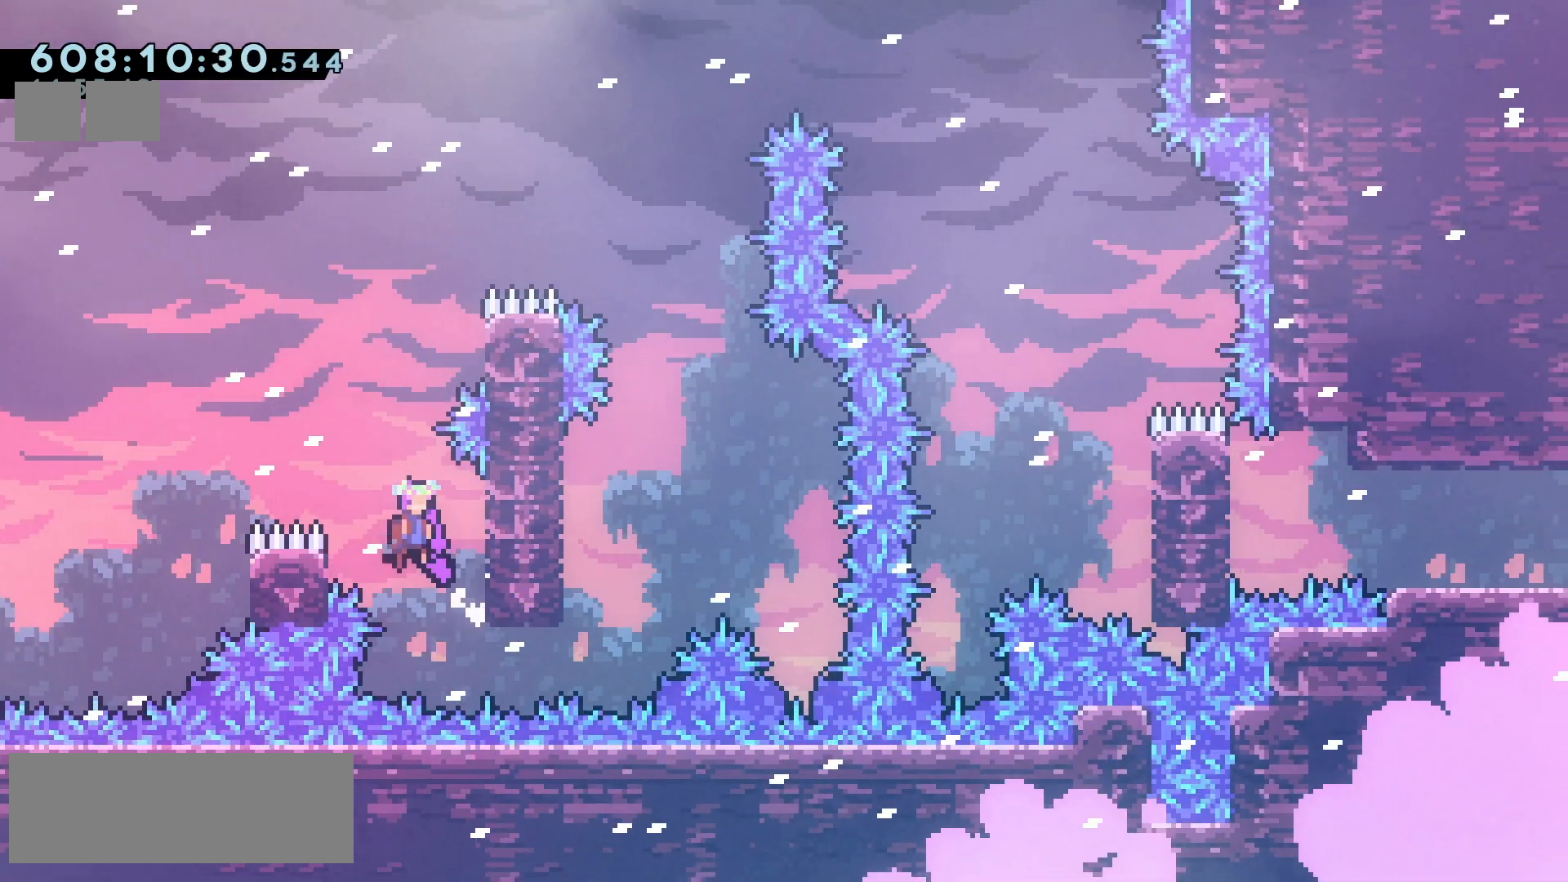
{"keys": [], "events": [[217, "right", "down"], [367, "grab", "down"], [383, "jump2", "up"], [467, "grab", "up"], [467, "right", "up"]]}
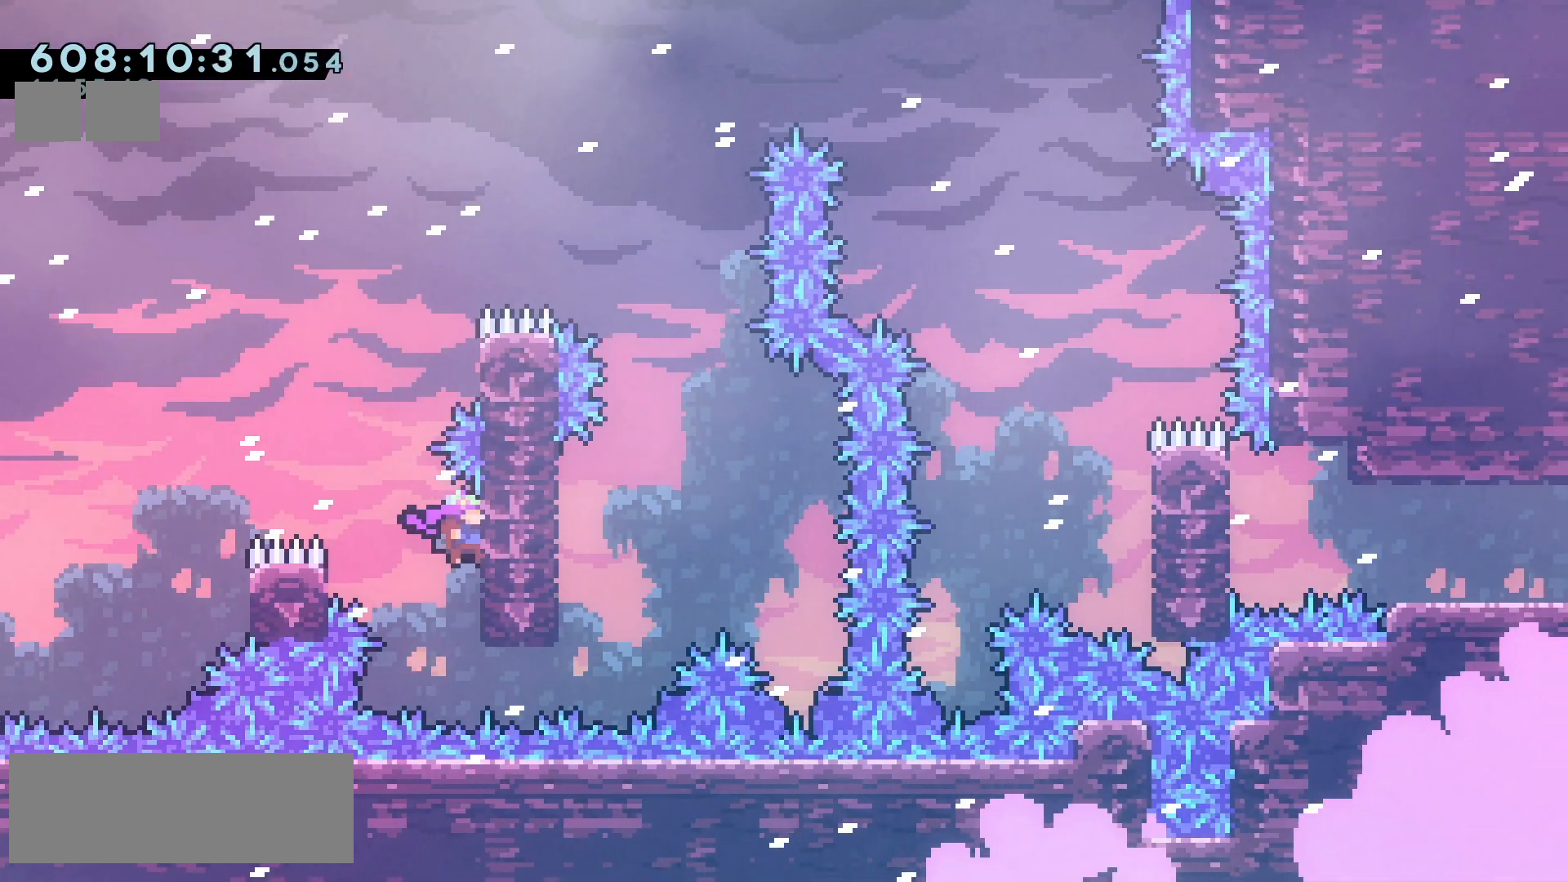
{"keys": ["climb", "right"], "events": [[50, "jump2", "down"], [167, "right", "down"], [417, "jump2", "up"], [433, "climb", "down"]]}
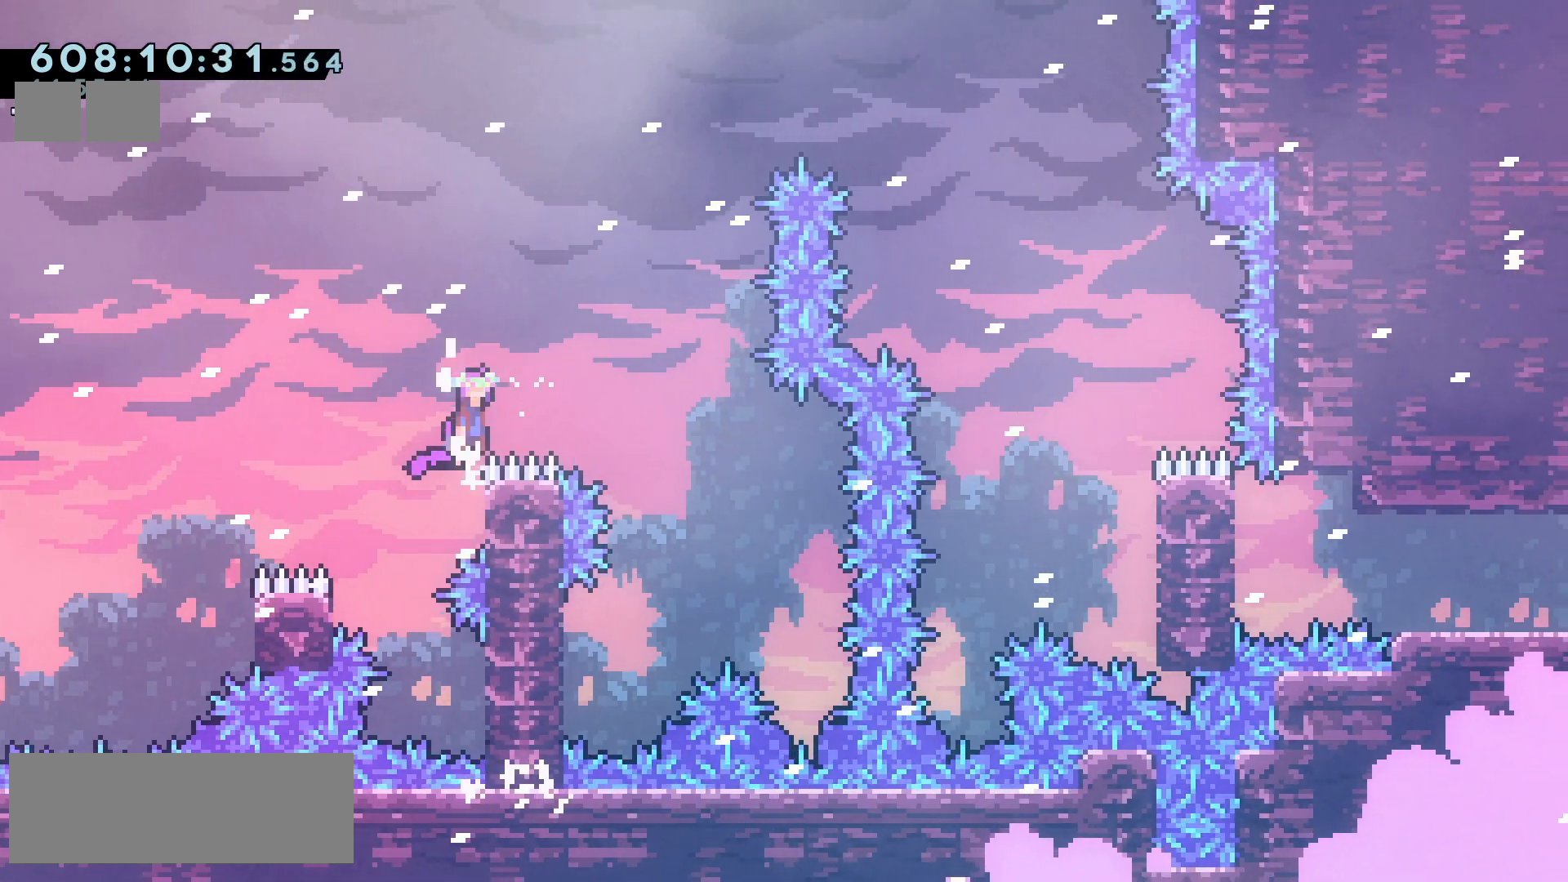
{"keys": [], "events": [[183, "right", "up"], [417, "climb", "up"]]}
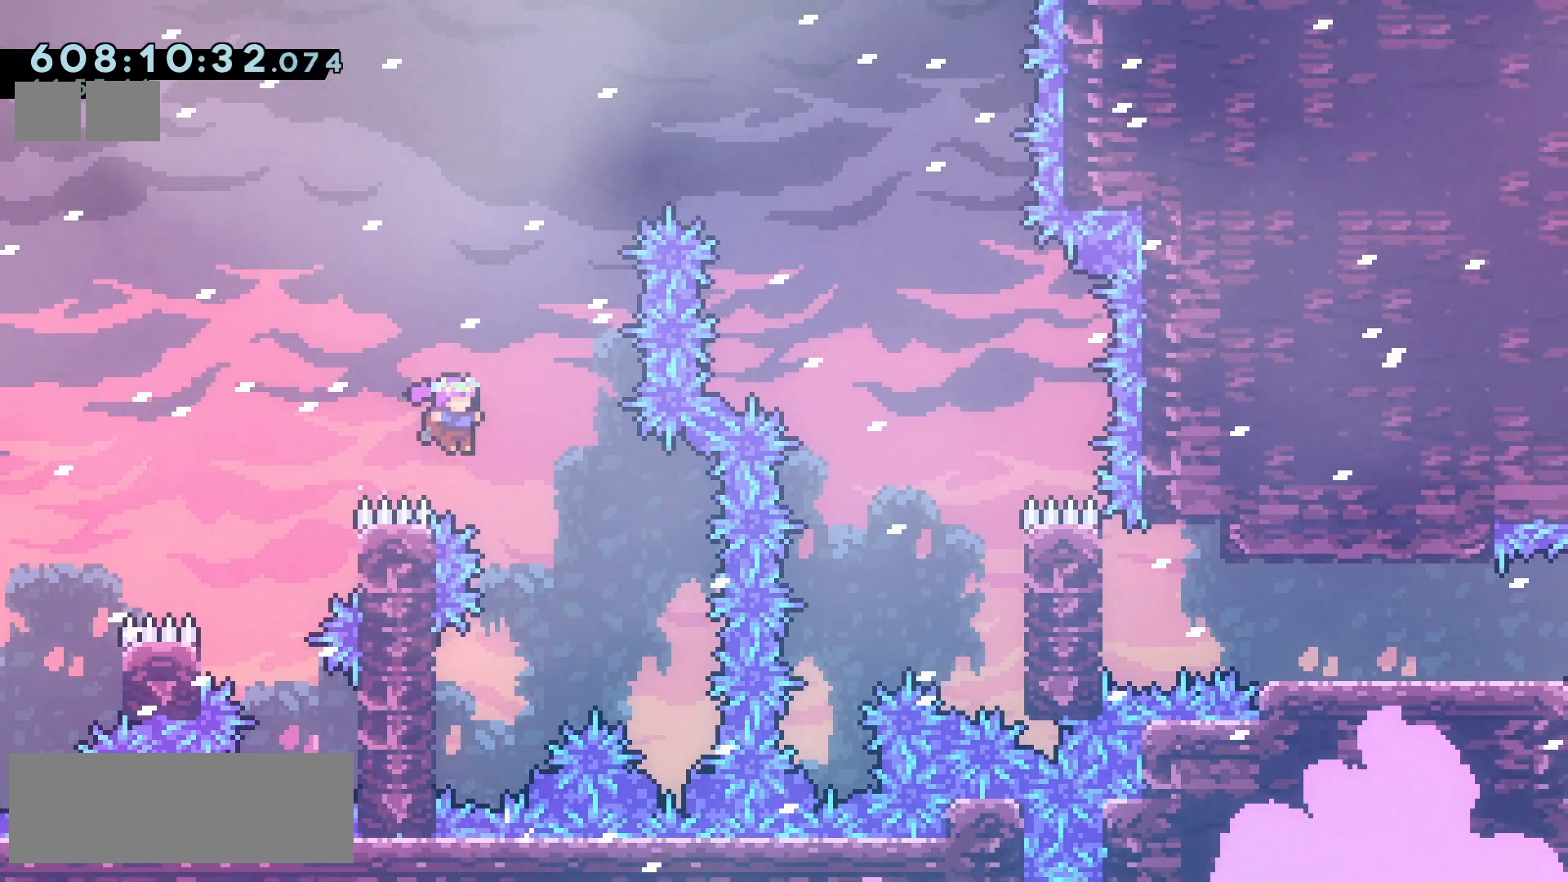
{"keys": ["dash", "jump2", "up"], "events": [[17, "jump2", "down"], [100, "right", "down"], [383, "dash", "down"], [383, "right", "up"], [383, "up", "down"]]}
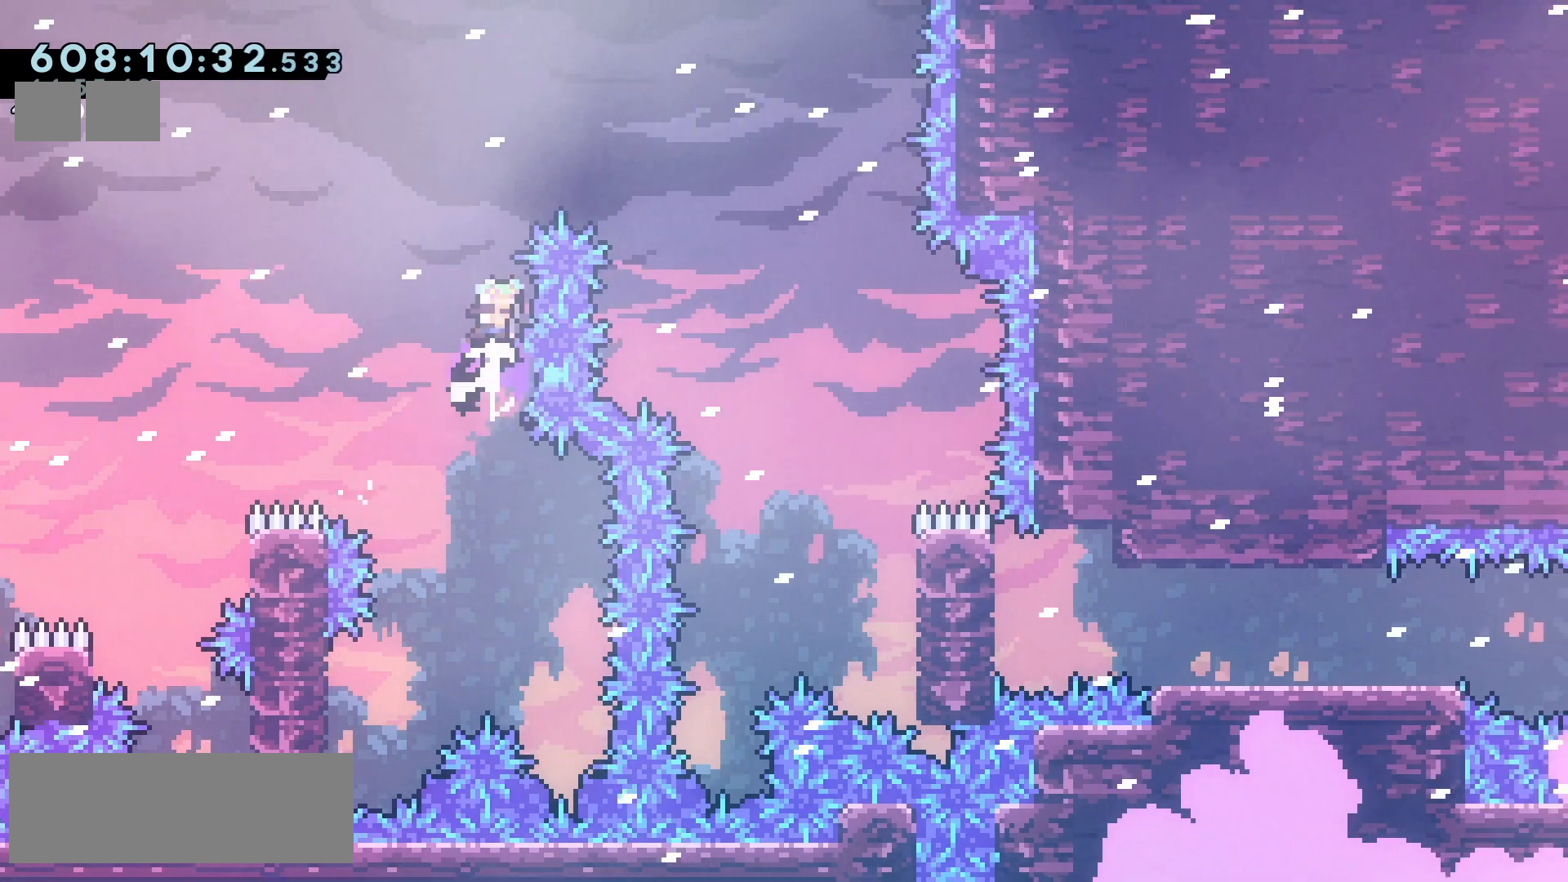
{"keys": ["jump2", "right"], "events": [[17, "right", "down"], [33, "dash", "up"], [83, "up", "up"]]}
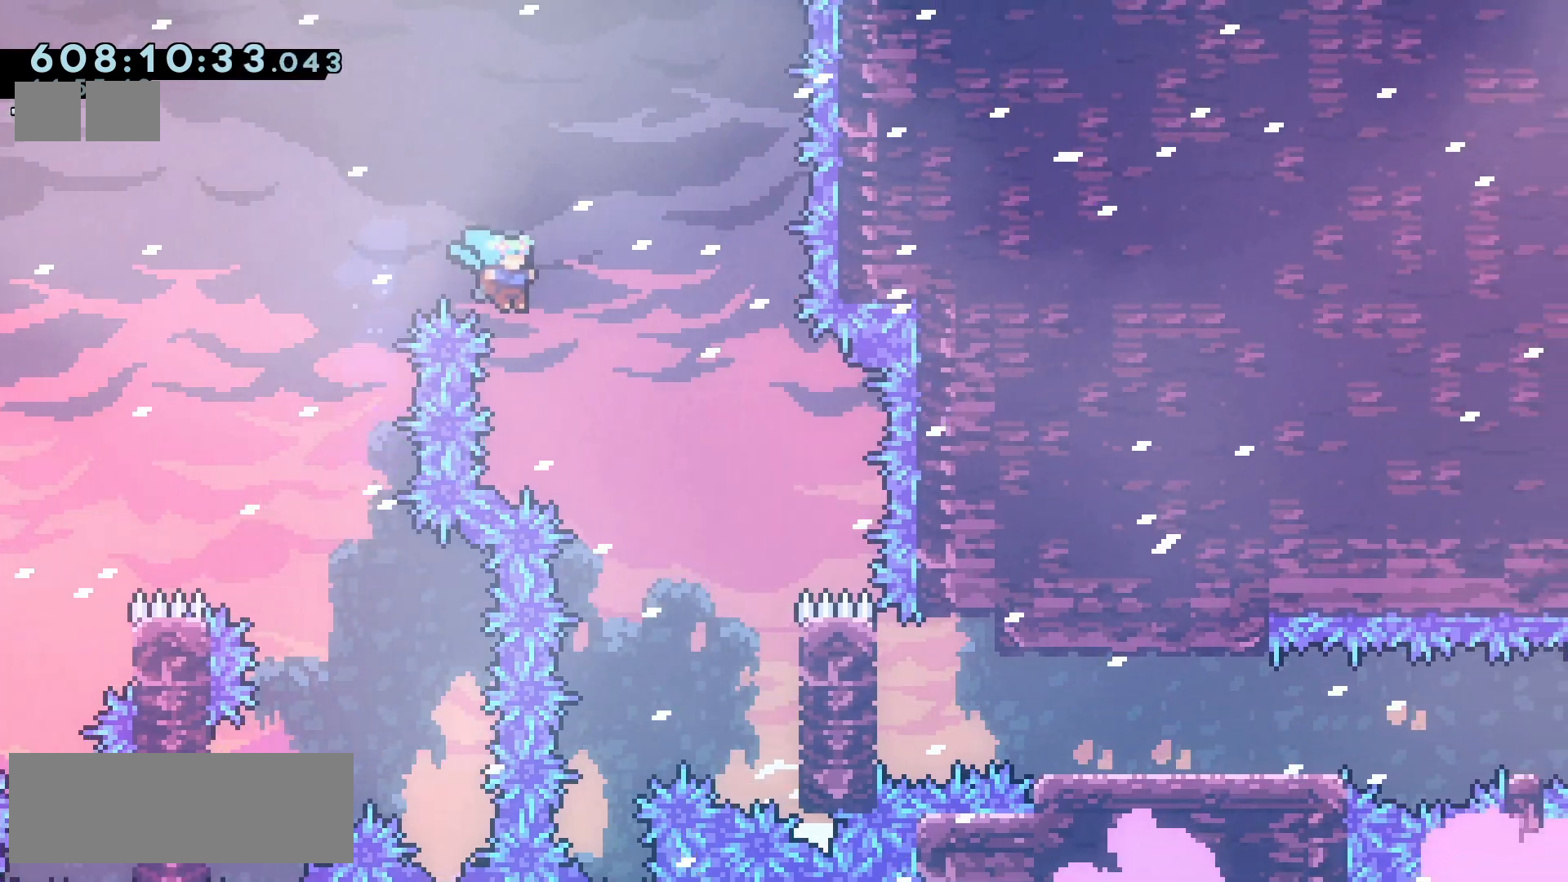
{"keys": ["jump2", "right"], "events": []}
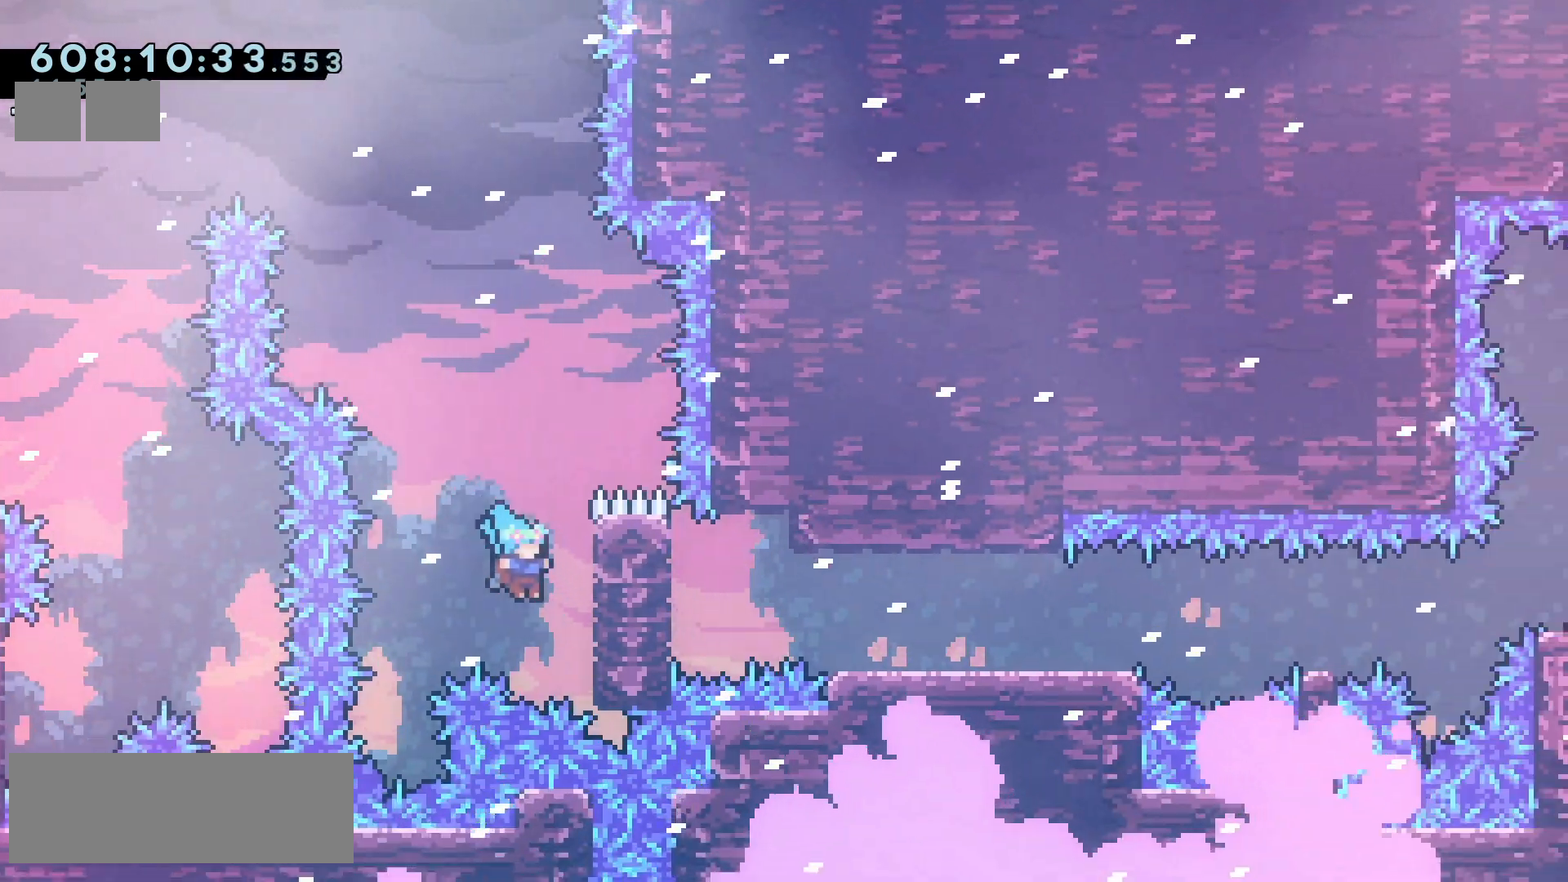
{"keys": ["jump2", "right"], "events": [[67, "jump2", "up"], [133, "right", "up"], [150, "jump2", "down"], [367, "right", "down"]]}
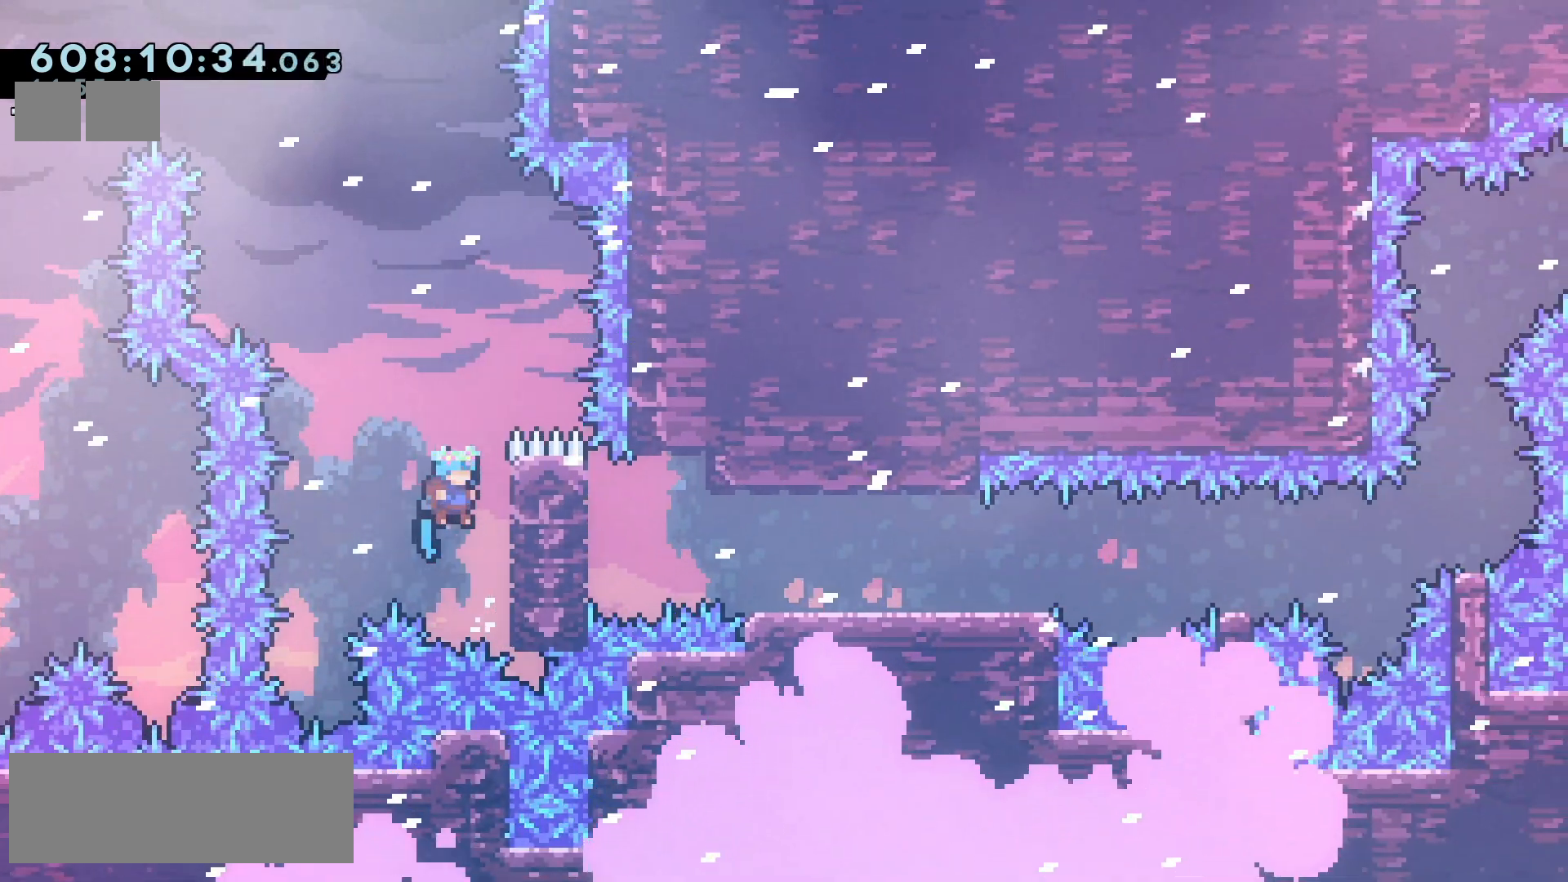
{"keys": ["jump2", "right"], "events": [[50, "jump2", "up"], [117, "right", "up"], [167, "jump2", "down"], [483, "right", "down"]]}
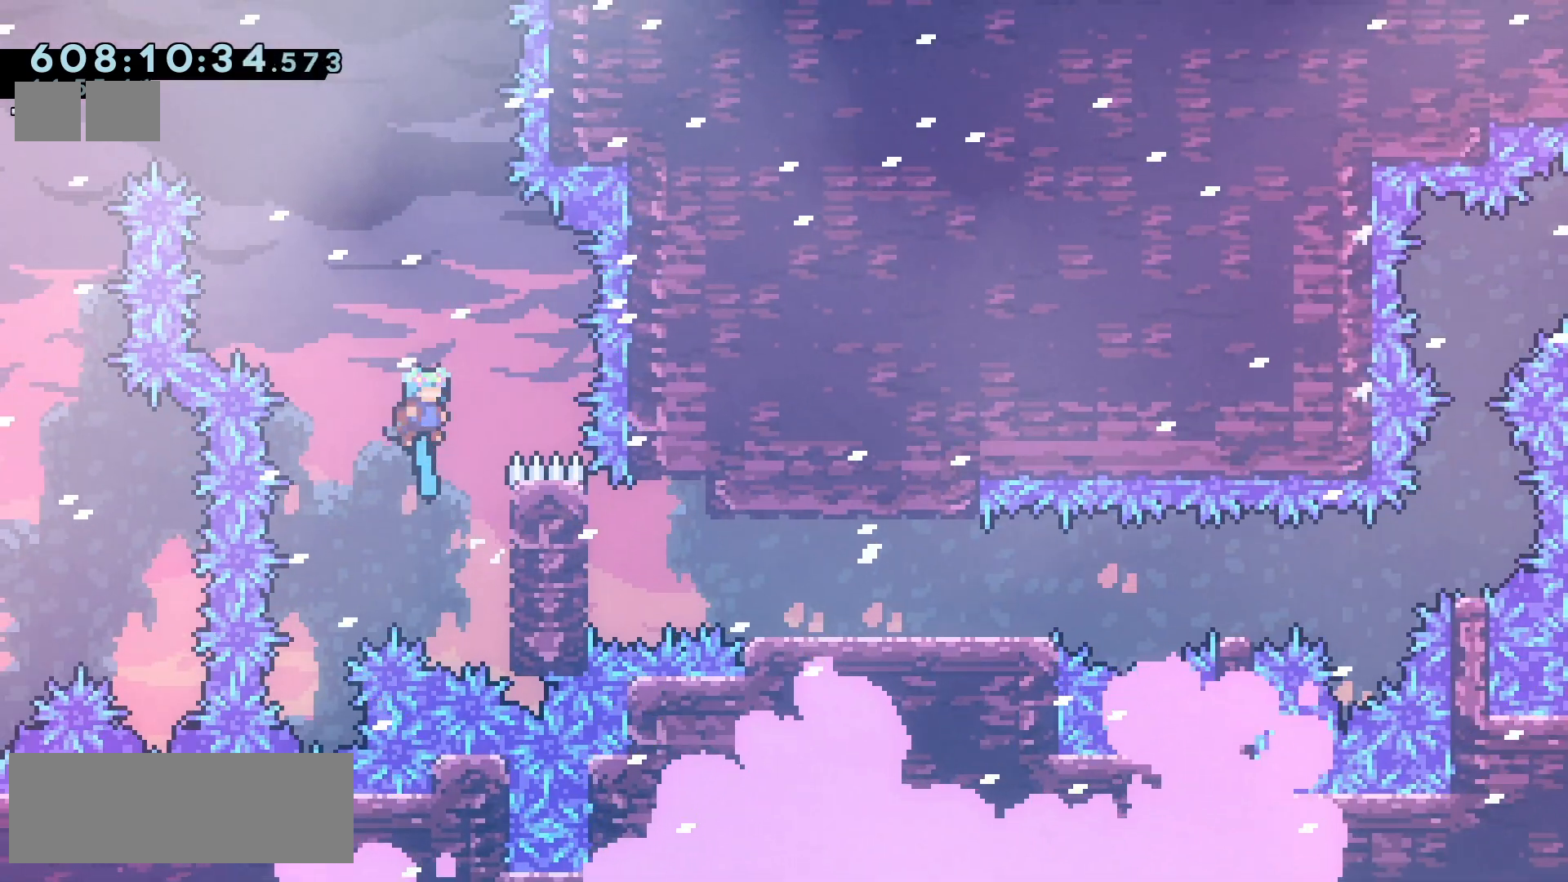
{"keys": ["grab", "right"], "events": [[133, "grab", "down"], [150, "jump2", "up"], [167, "up", "down"], [483, "up", "up"]]}
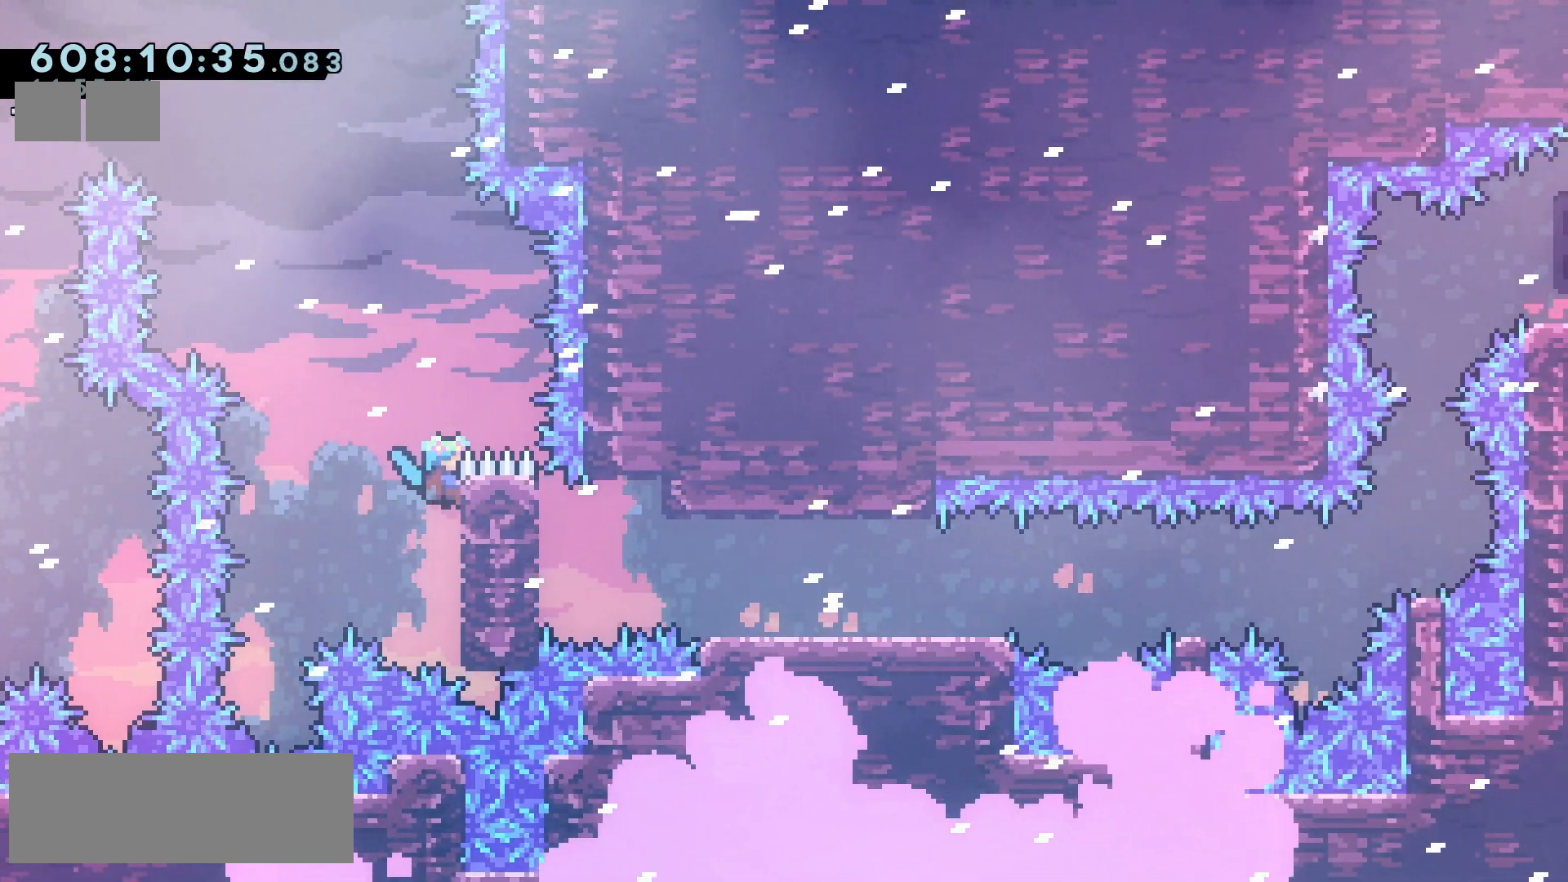
{"keys": ["grab", "right"], "events": []}
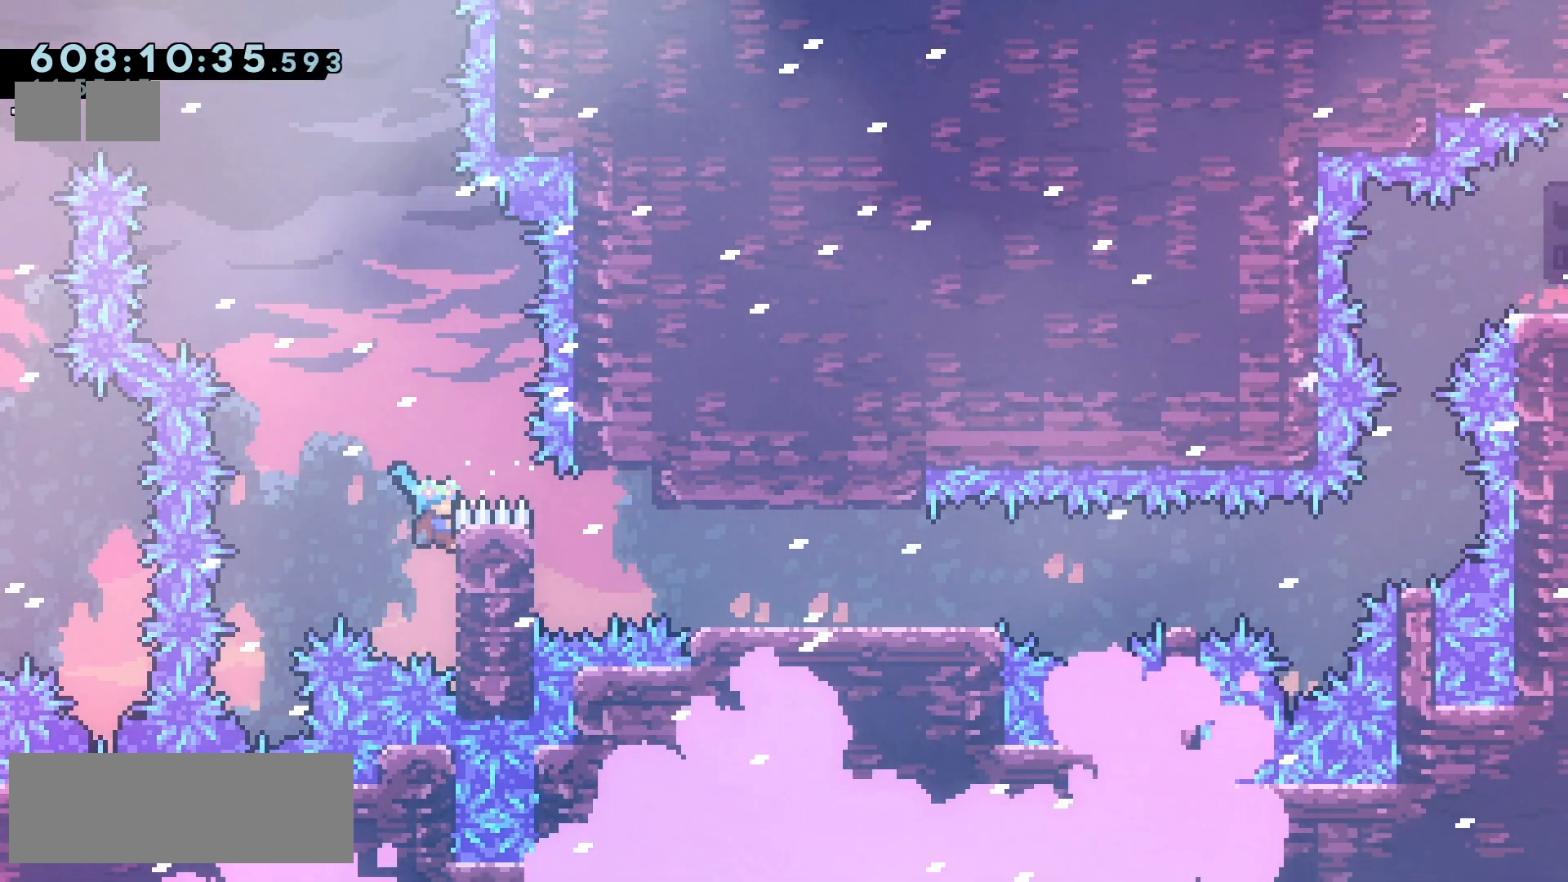
{"keys": ["grab", "jump2", "right"], "events": [[150, "jump2", "down"]]}
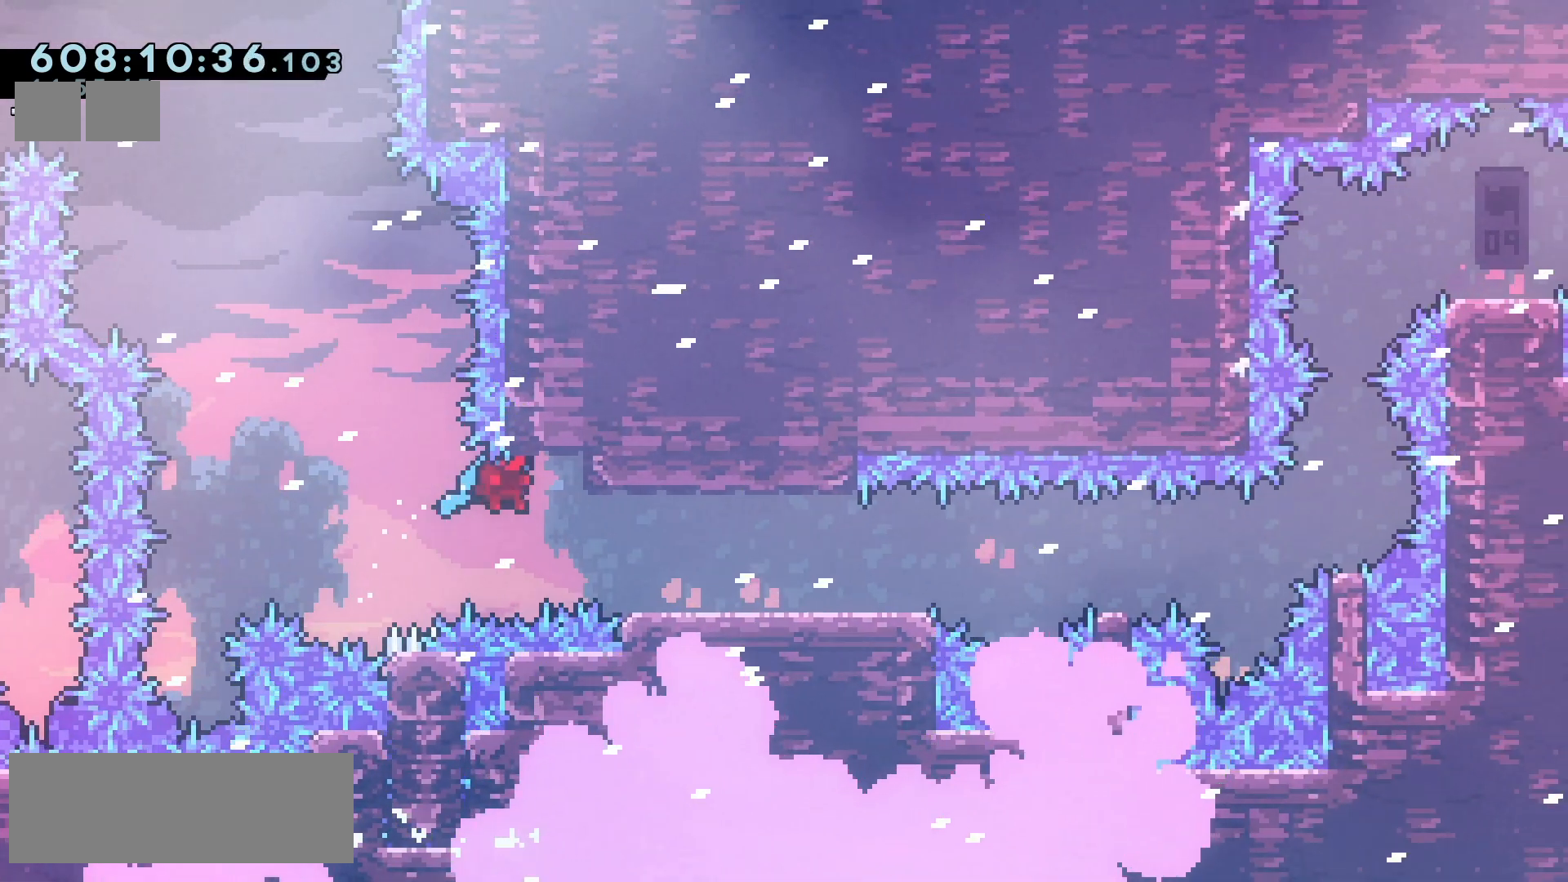
{"keys": ["right"], "events": [[233, "jump", "down"], [250, "jump2", "up"], [367, "jump", "up"], [400, "grab", "up"]]}
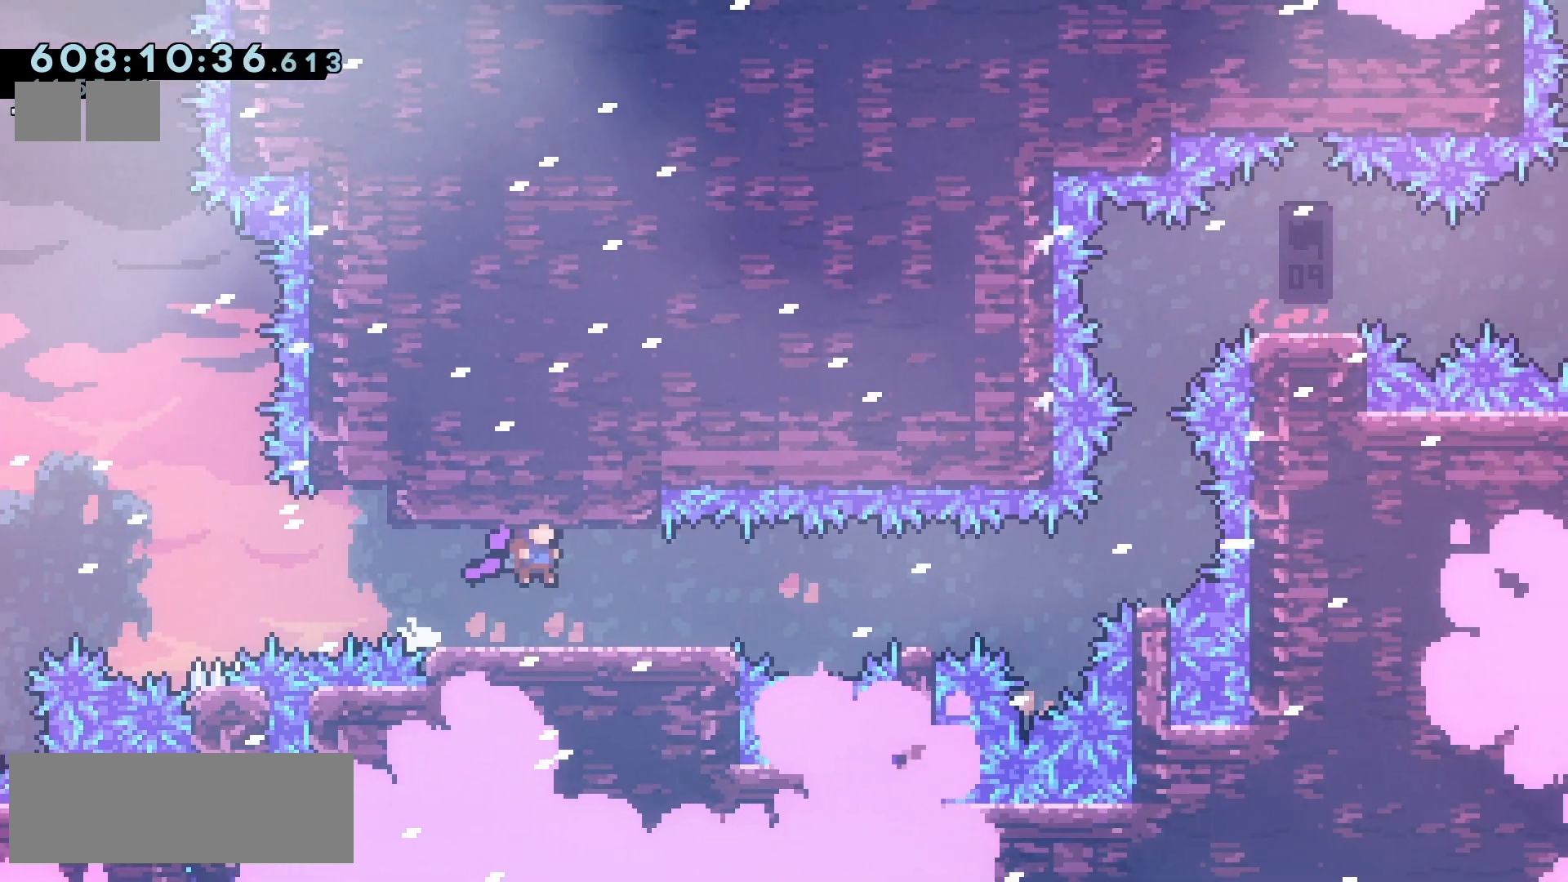
{"keys": [], "events": [[317, "right", "up"]]}
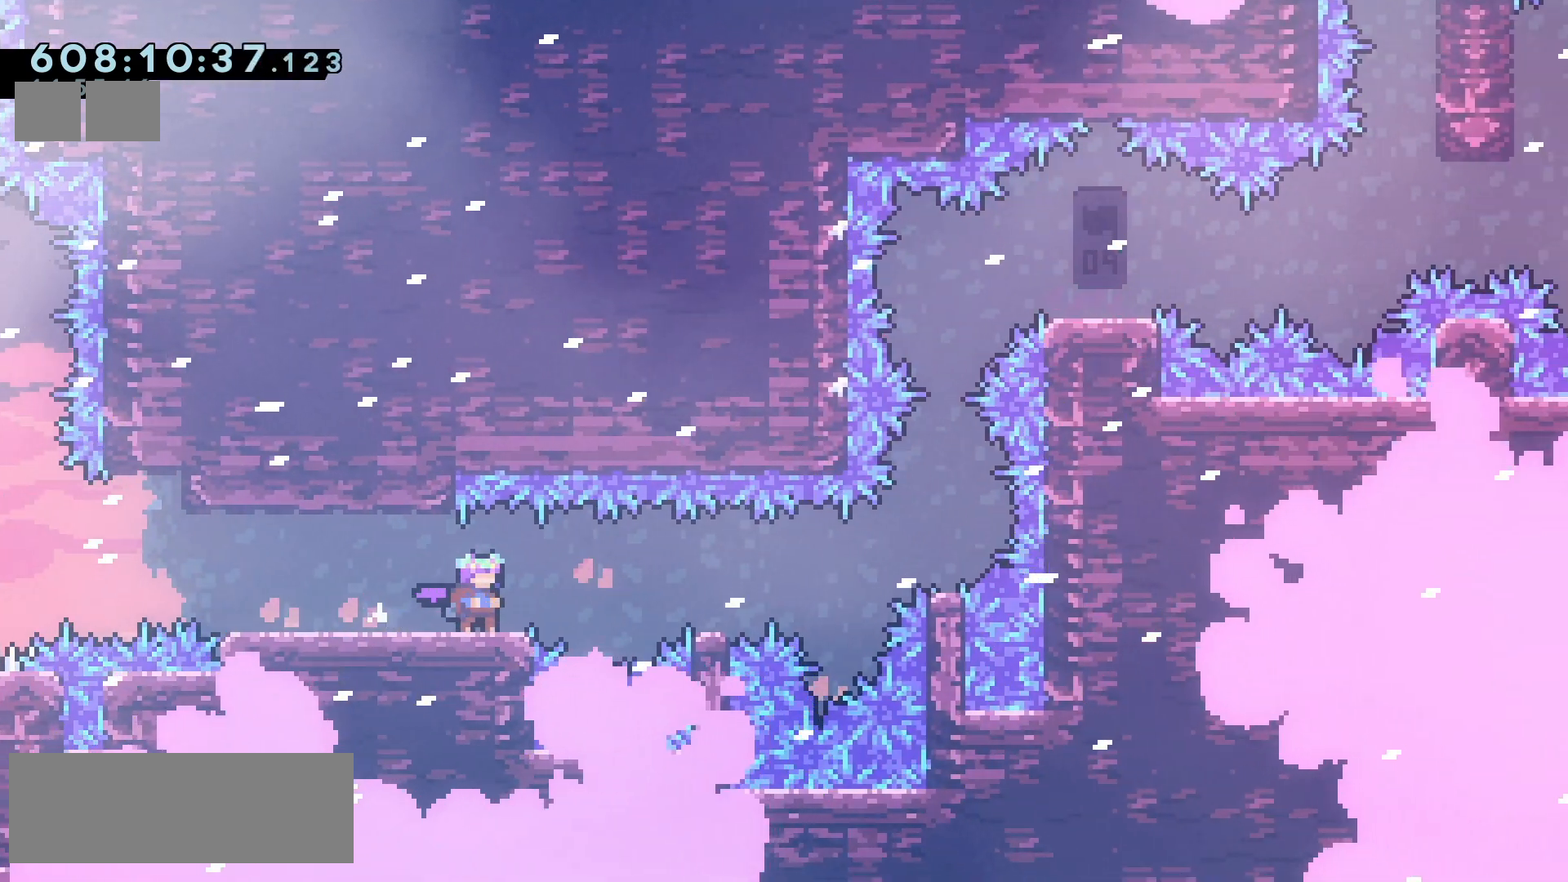
{"keys": [], "events": []}
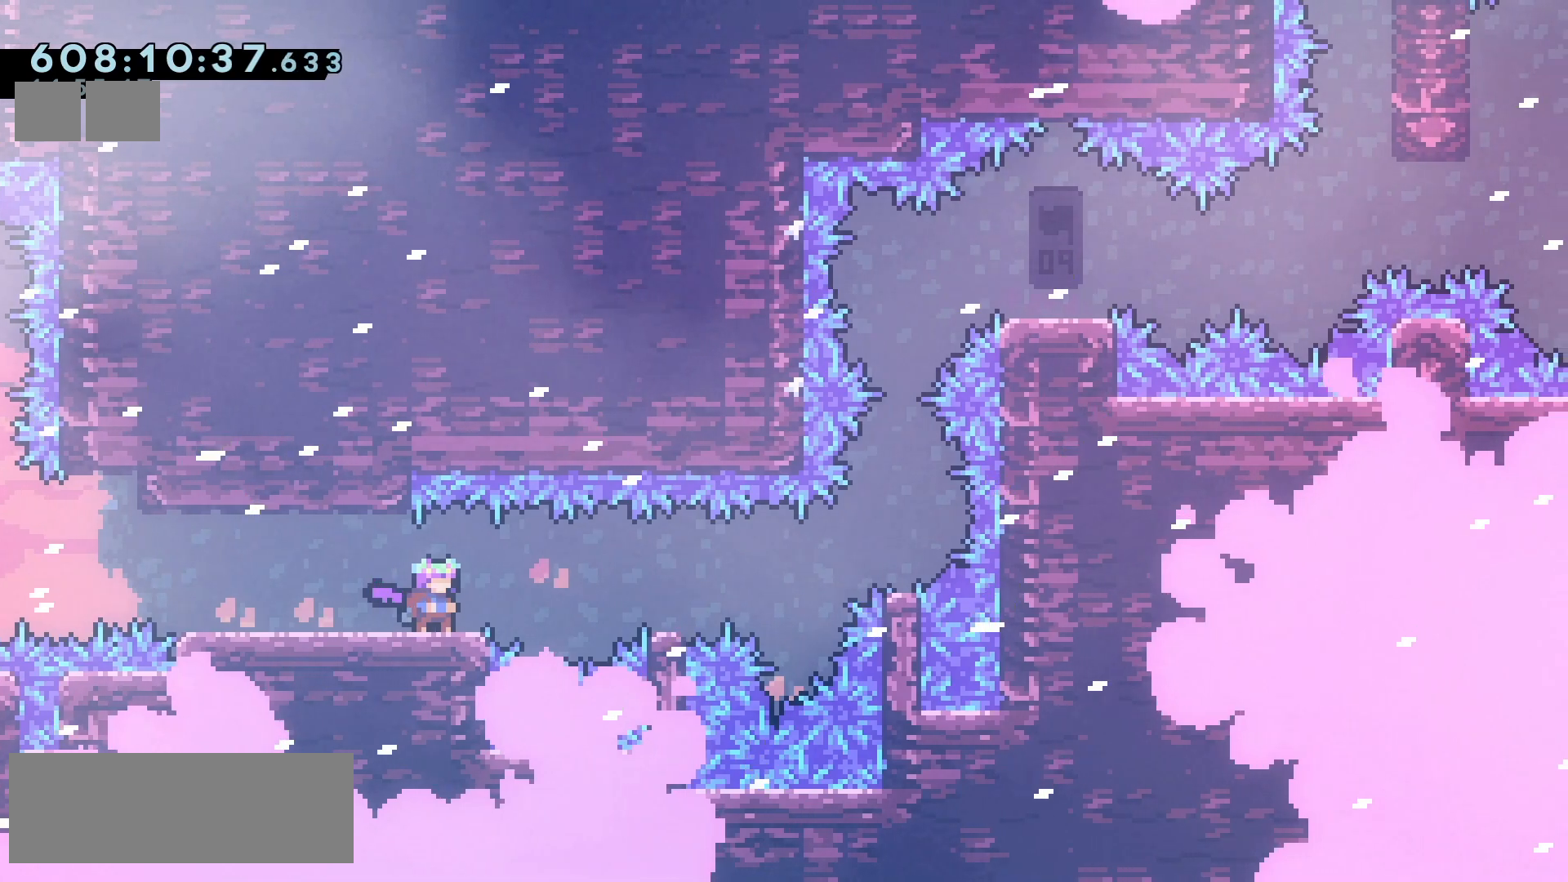
{"keys": [], "events": []}
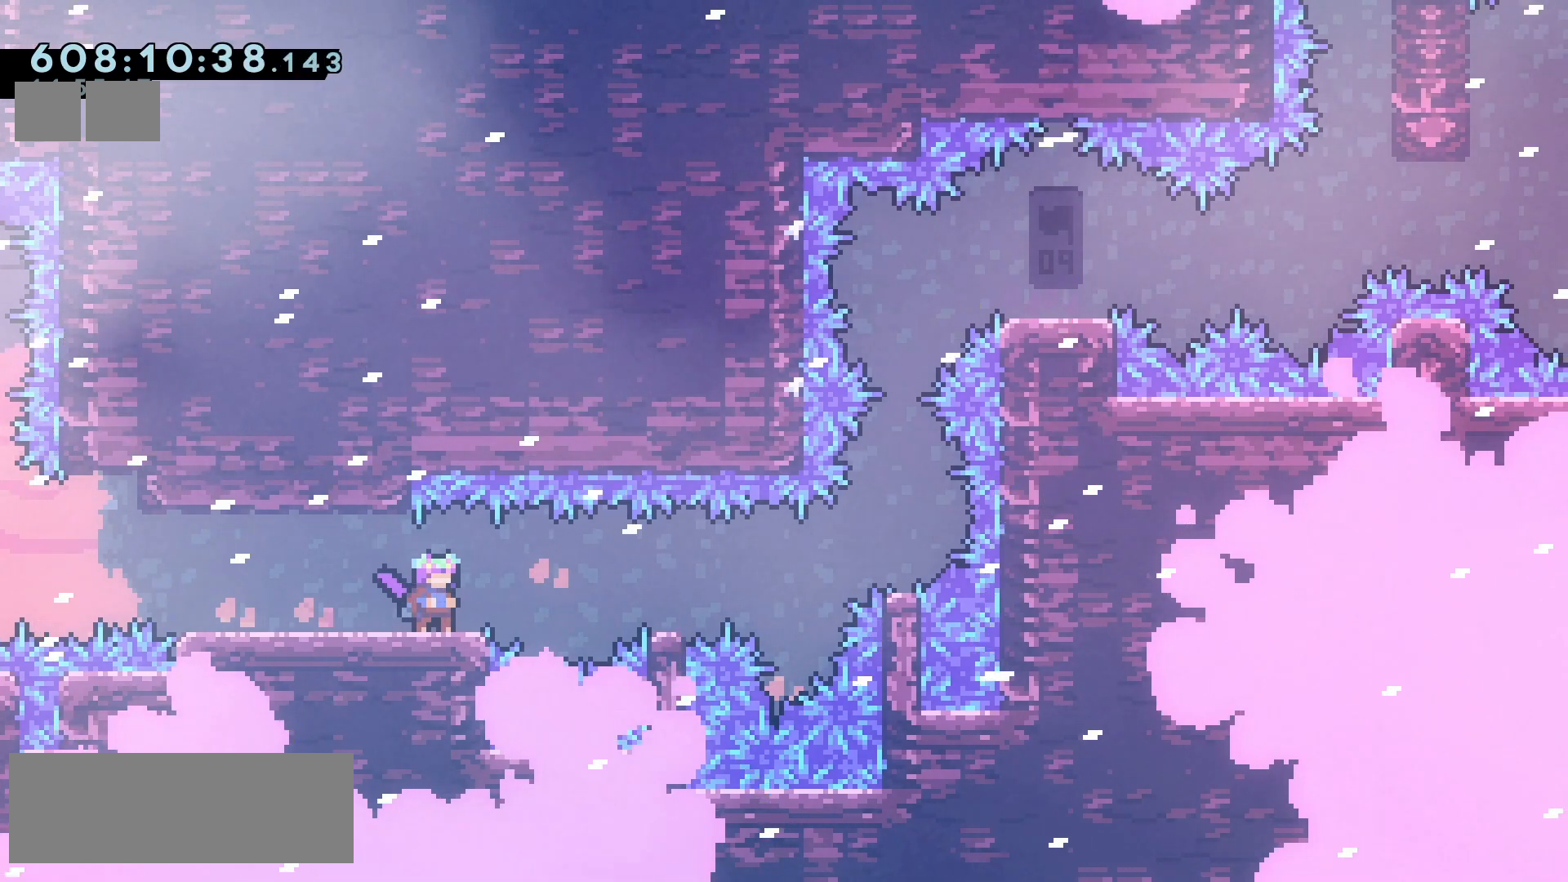
{"keys": [], "events": []}
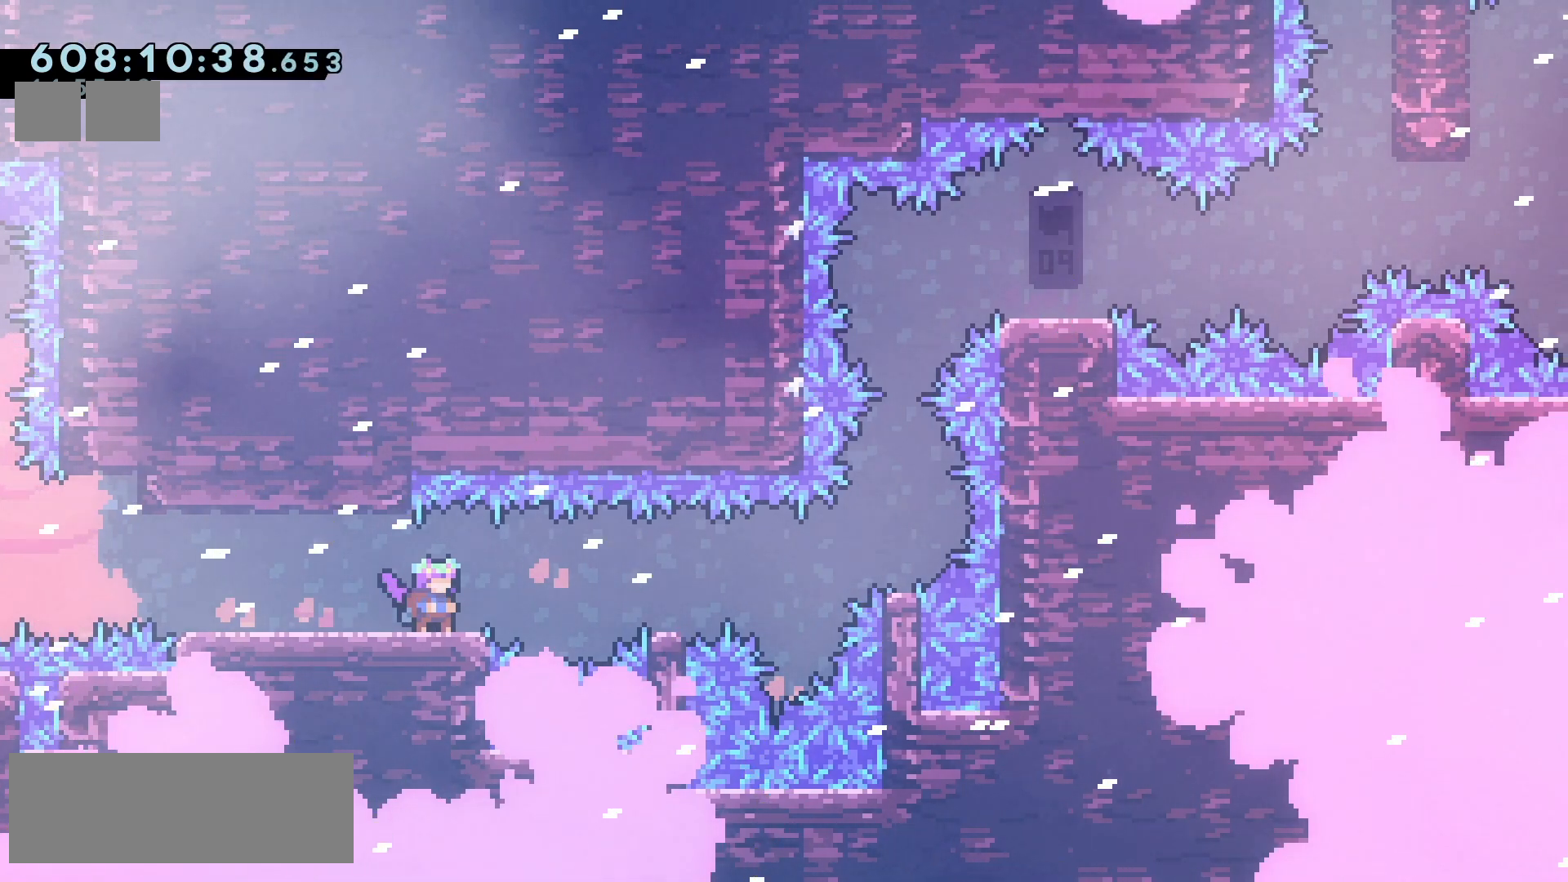
{"keys": [], "events": []}
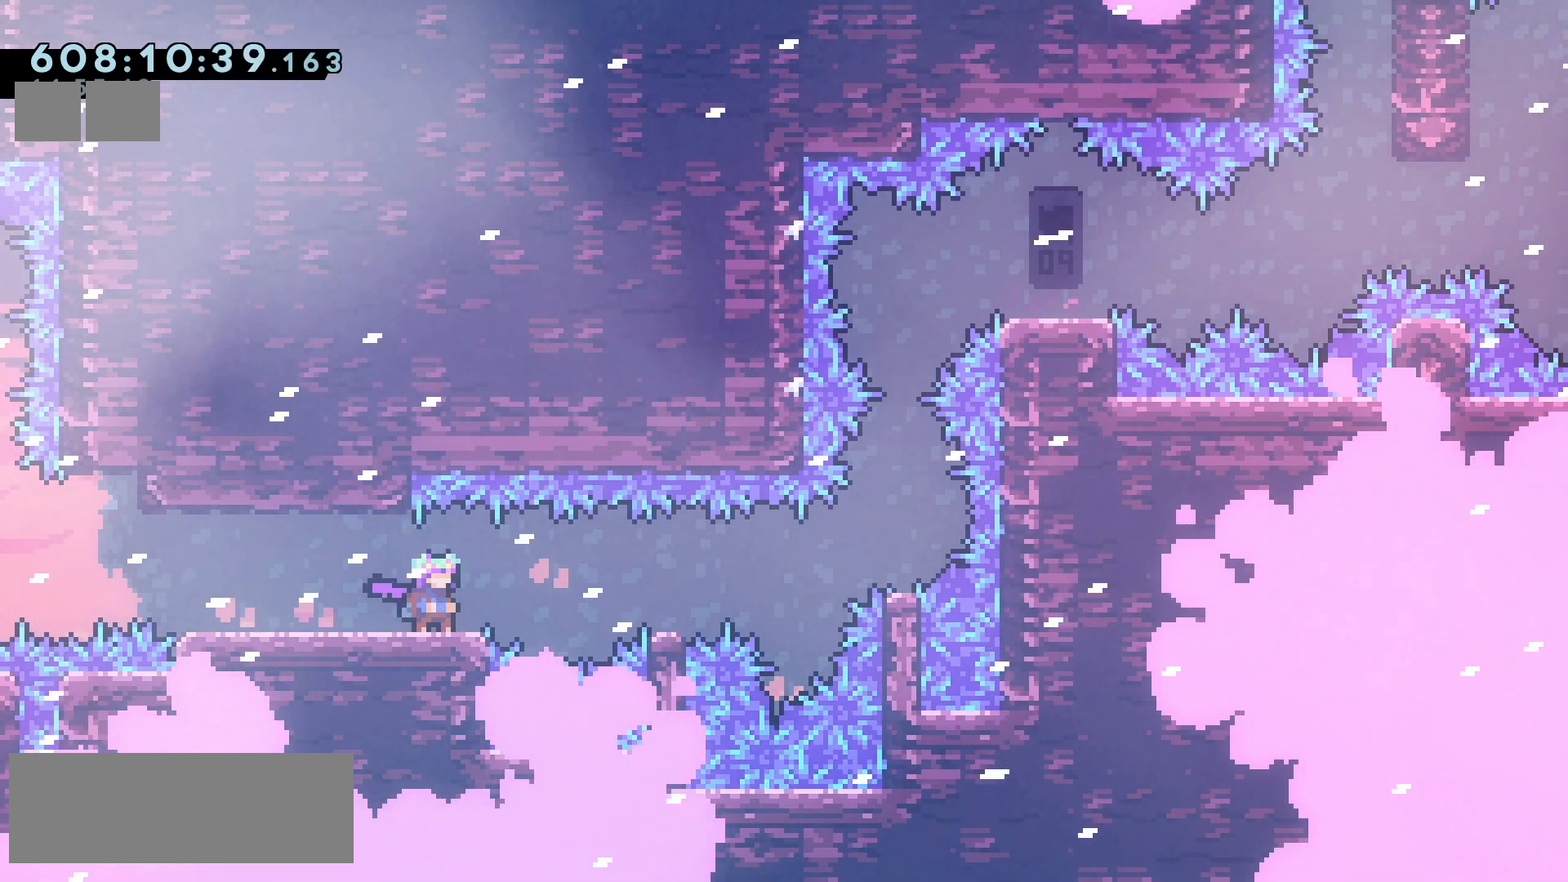
{"keys": [], "events": []}
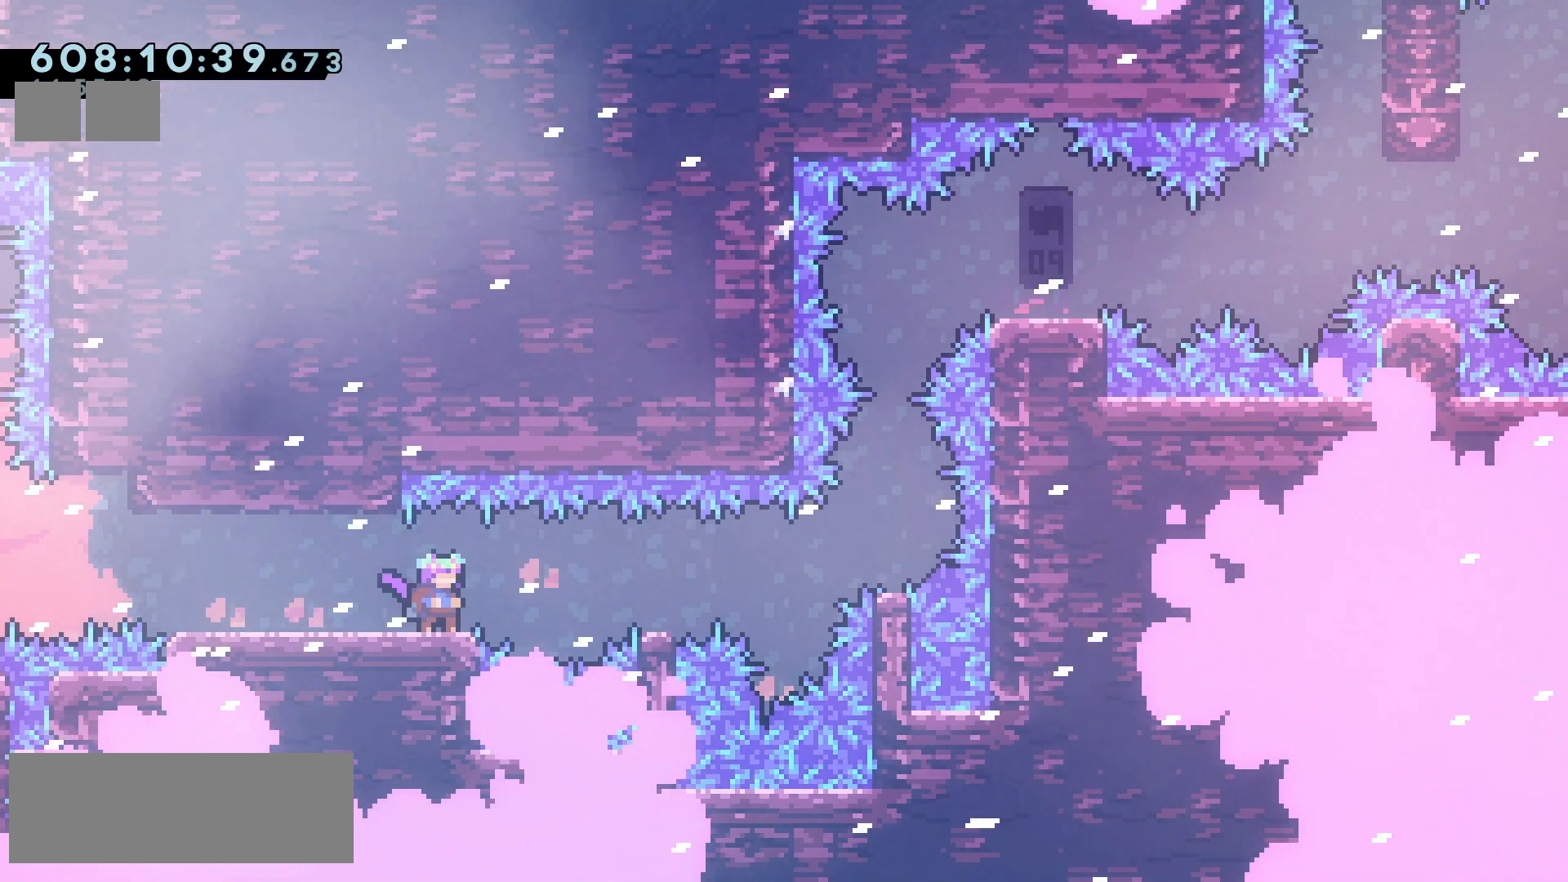
{"keys": ["left"], "events": [[467, "left", "down"]]}
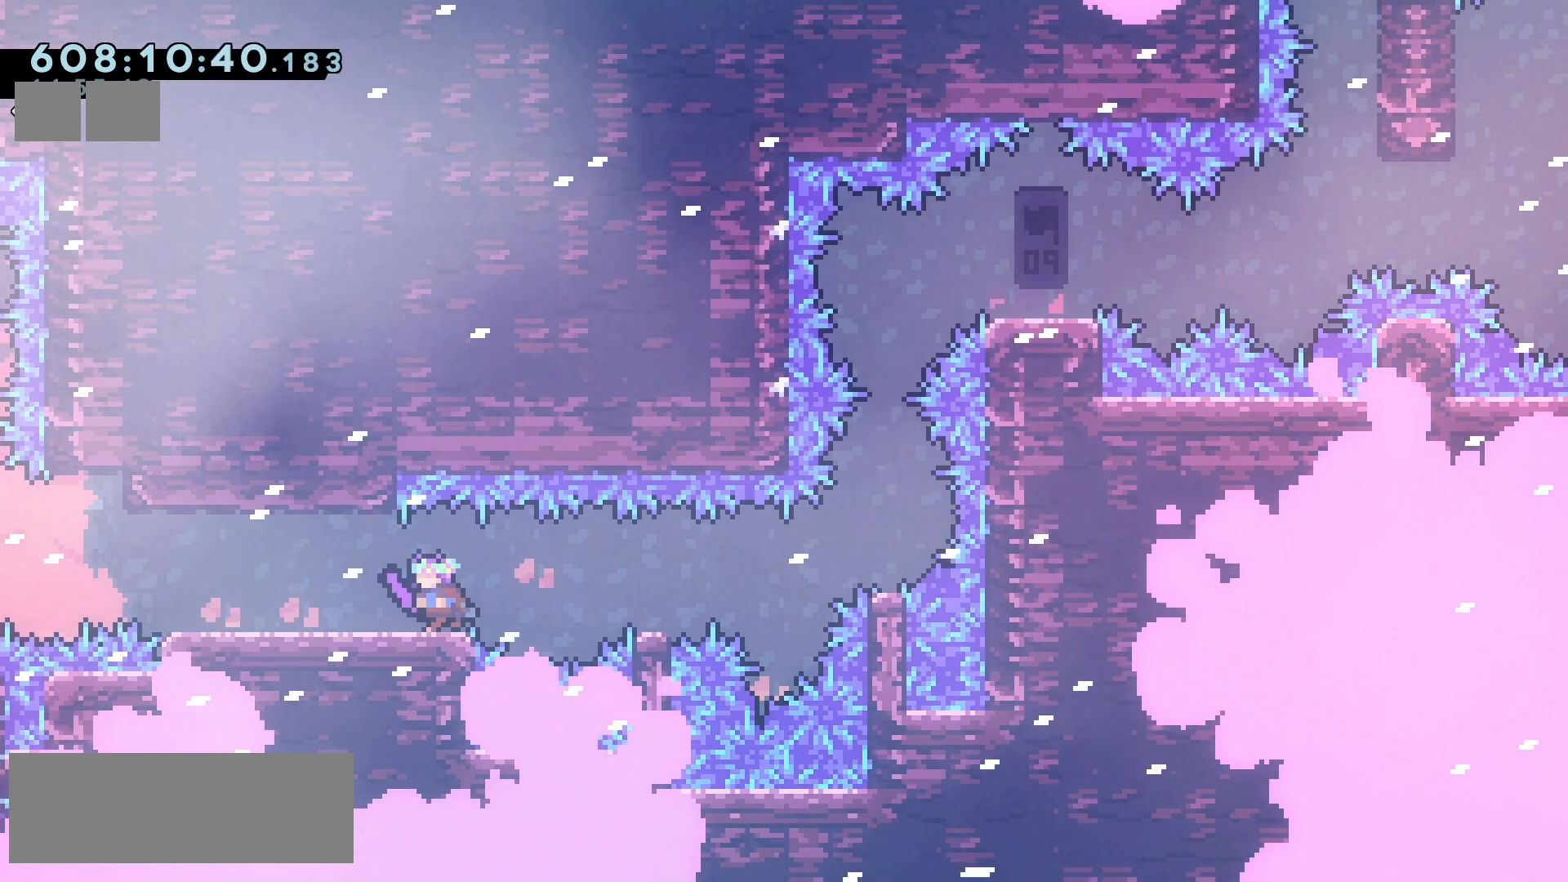
{"keys": [], "events": [[183, "left", "up"]]}
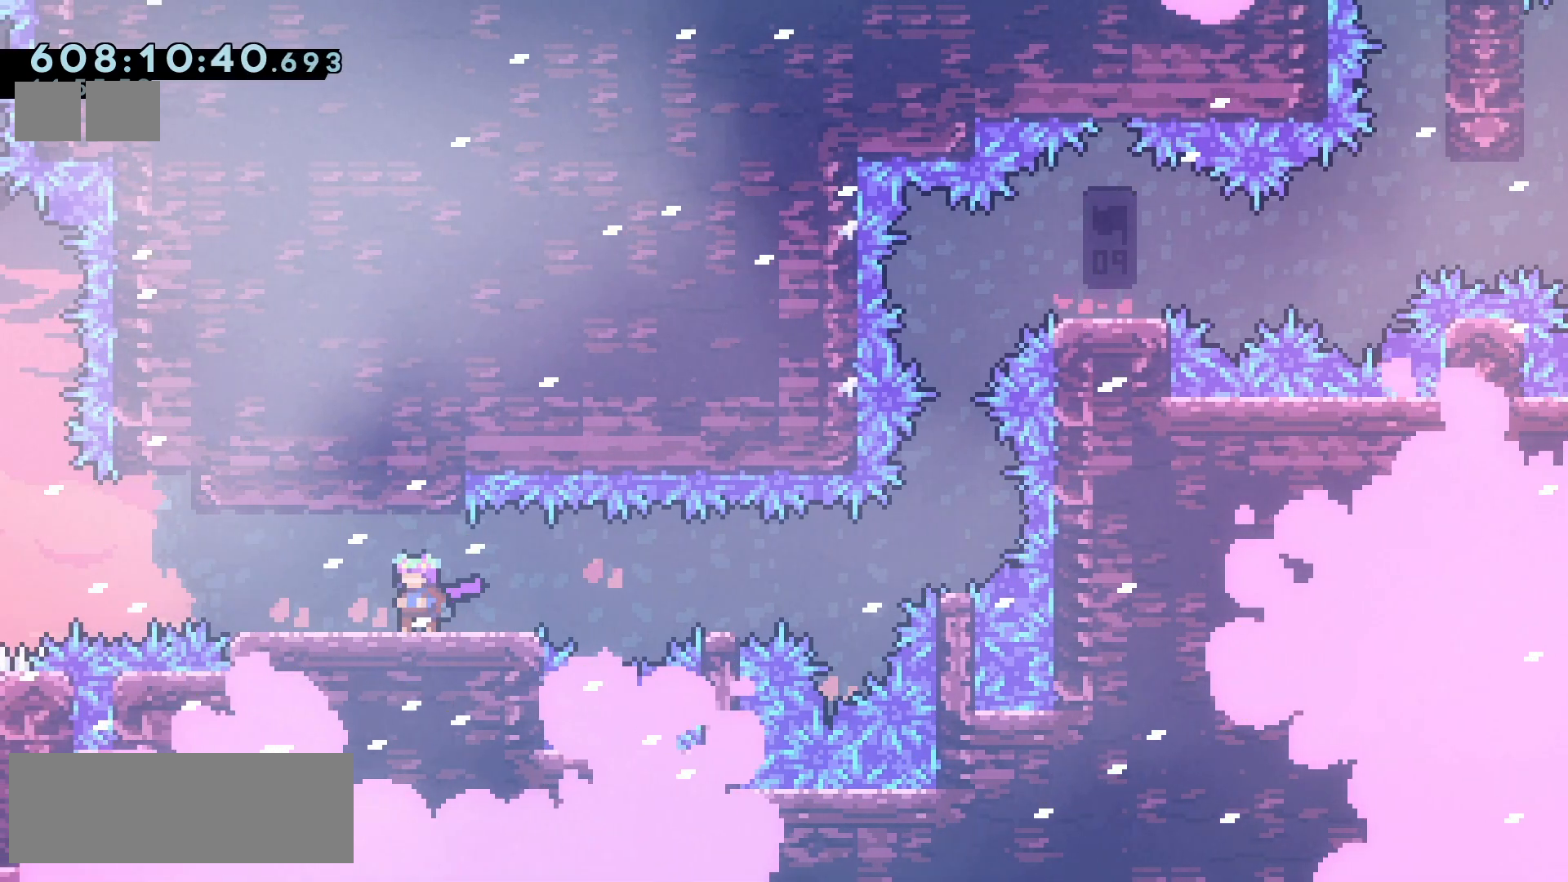
{"keys": ["right"], "events": [[433, "right", "down"]]}
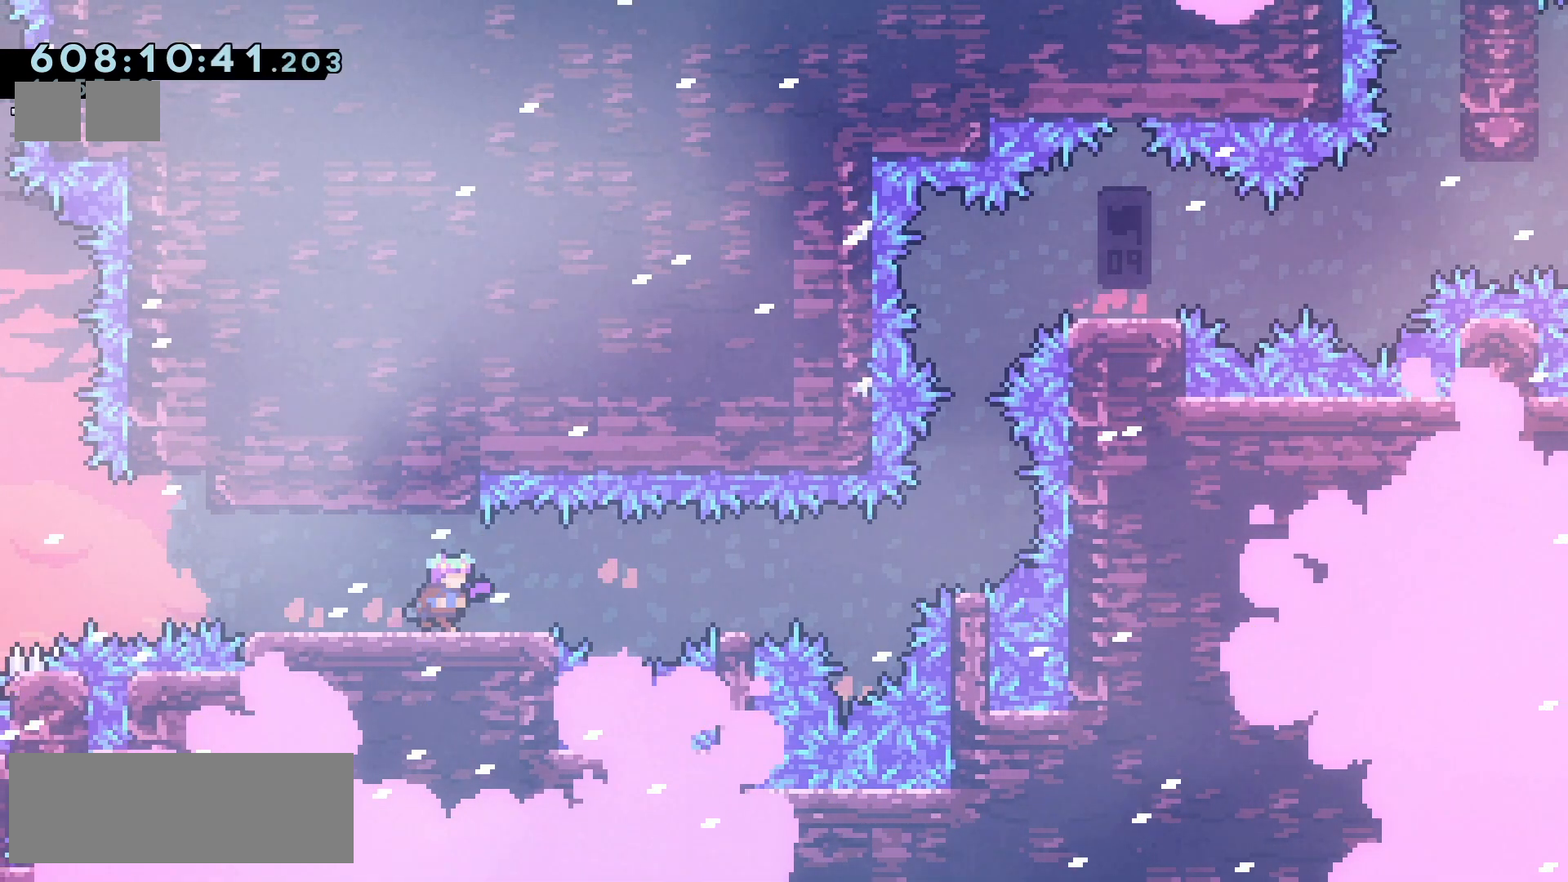
{"keys": ["down"], "events": [[50, "dash", "down"], [200, "dash", "up"], [333, "down", "down"], [333, "right", "up"], [350, "dash", "down"], [500, "dash", "up"]]}